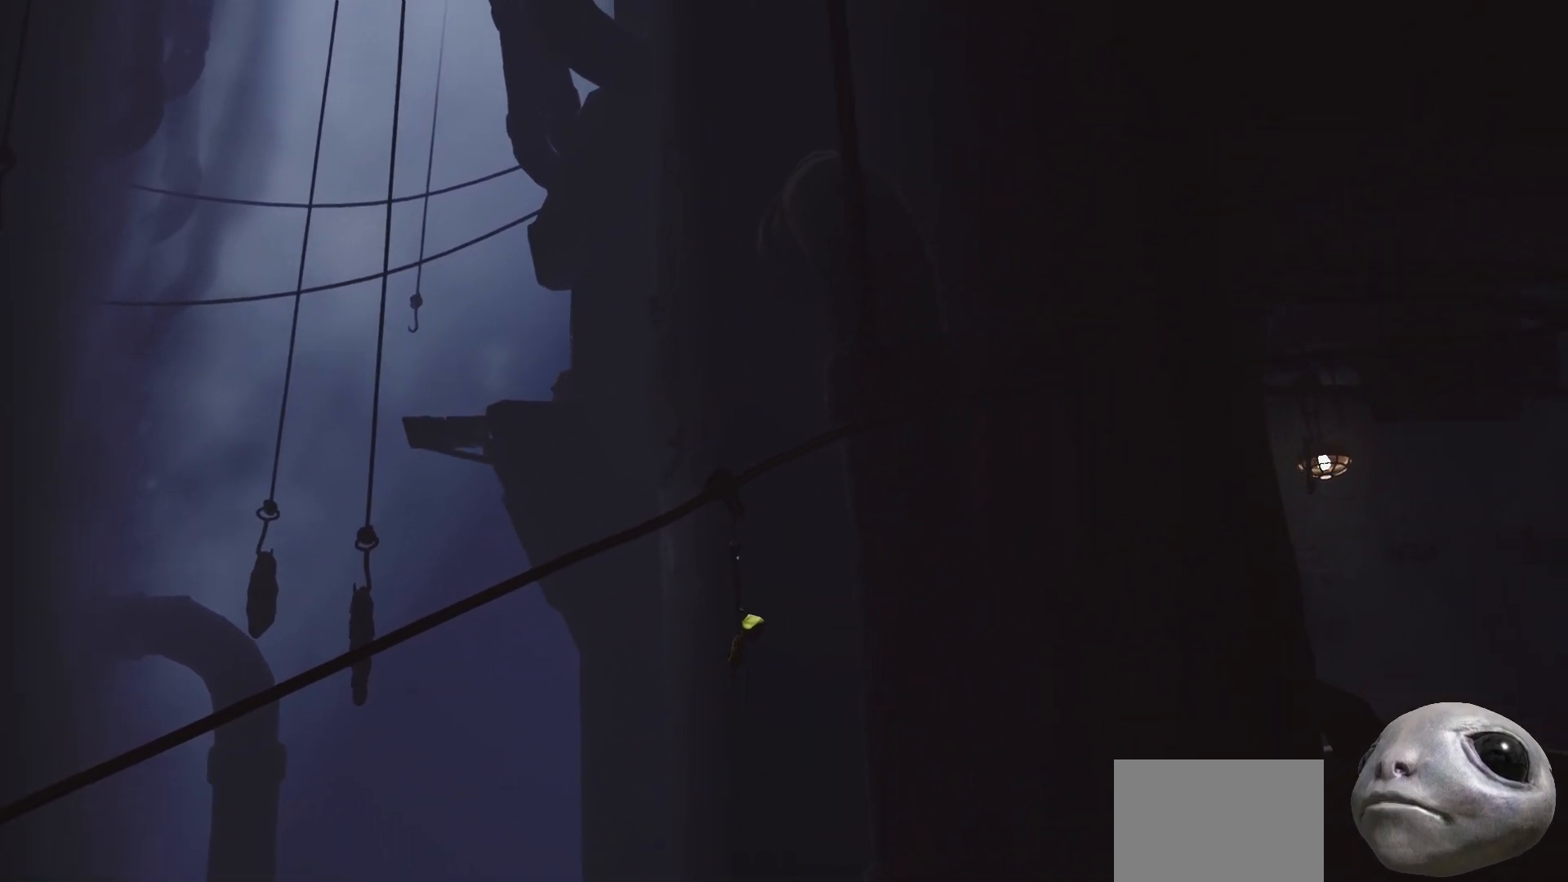
Gameplay with a controller (Xbox layout); each line is a JSON object with the inputs held at the frame after it. "events" lists button and stick changes between this image and that frame as [ms after this image, input, new state], when the widget could be followed in between.
{"buttons": ["R2"], "left_stick": "center", "right_stick": "center", "events": []}
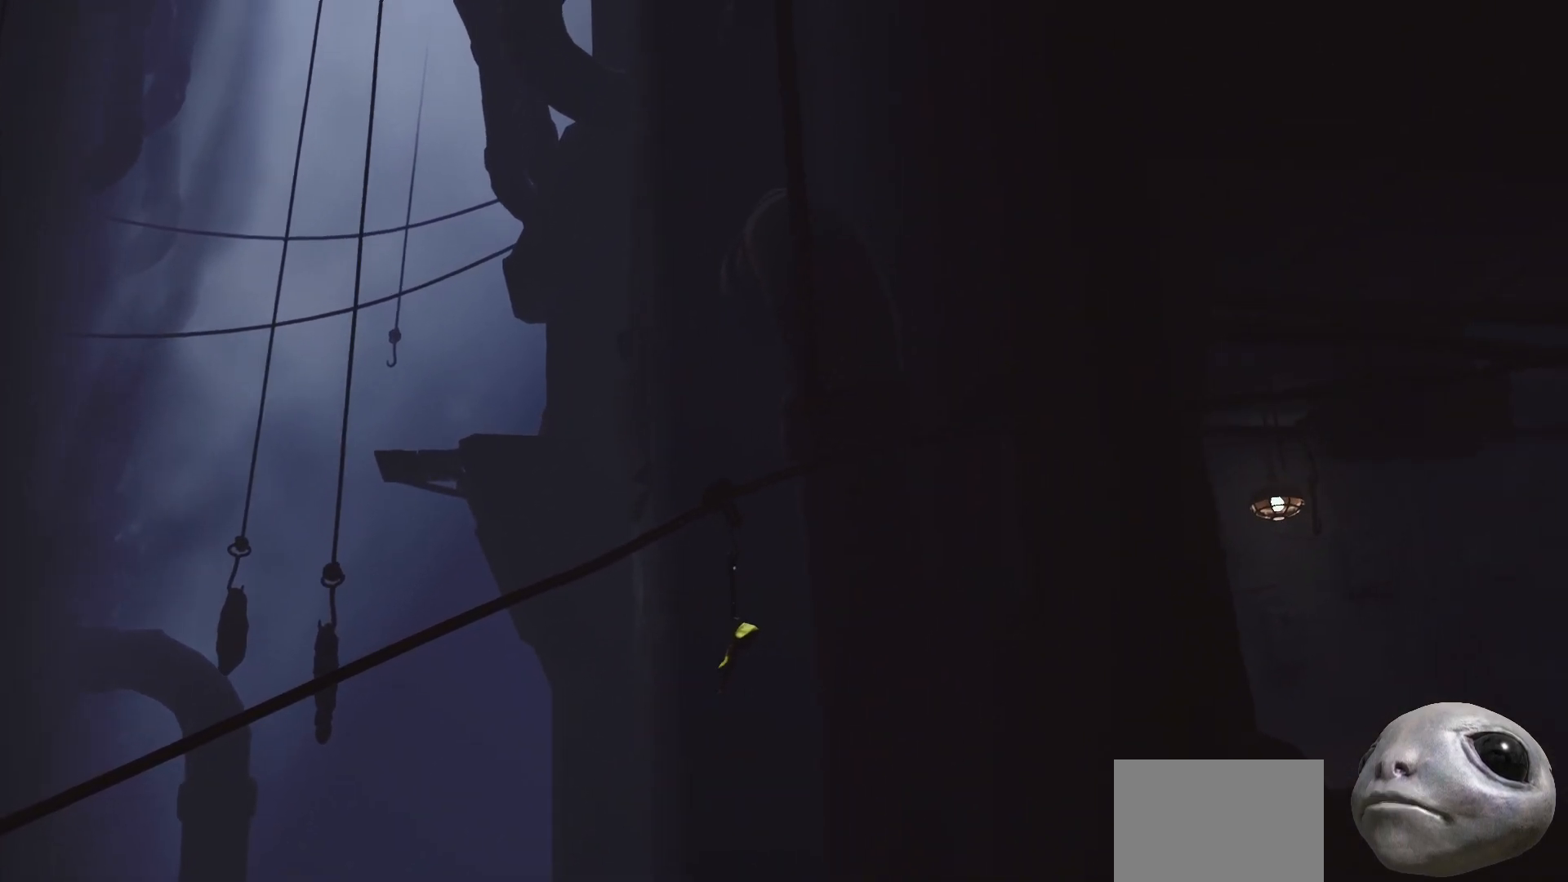
{"buttons": ["R2"], "left_stick": "center", "right_stick": "center", "events": []}
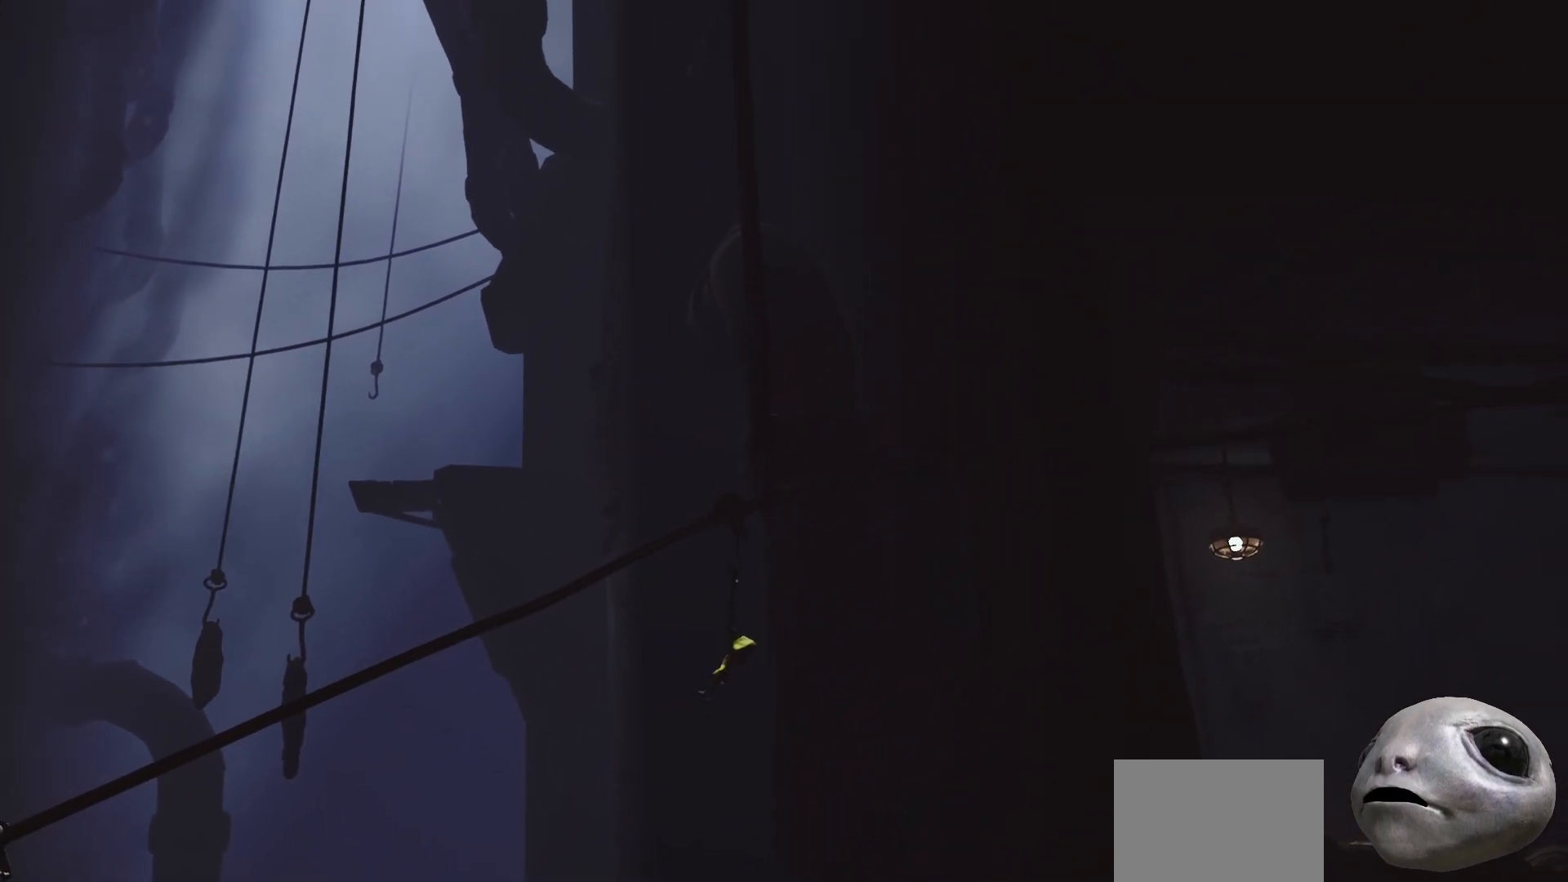
{"buttons": ["R2"], "left_stick": "center", "right_stick": "center", "events": []}
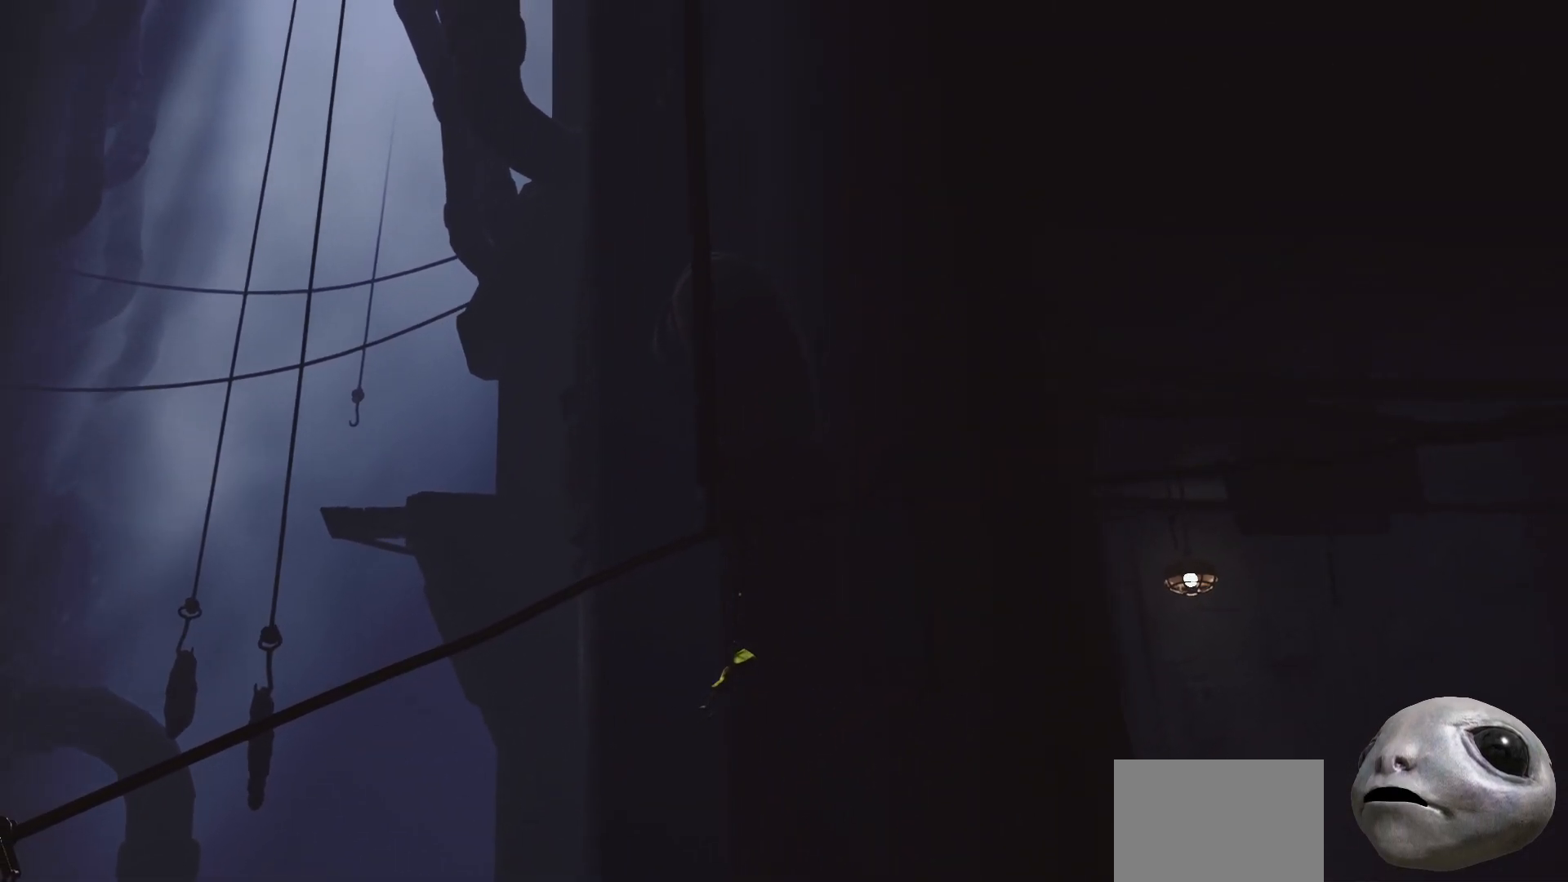
{"buttons": ["R2"], "left_stick": "center", "right_stick": "center", "events": []}
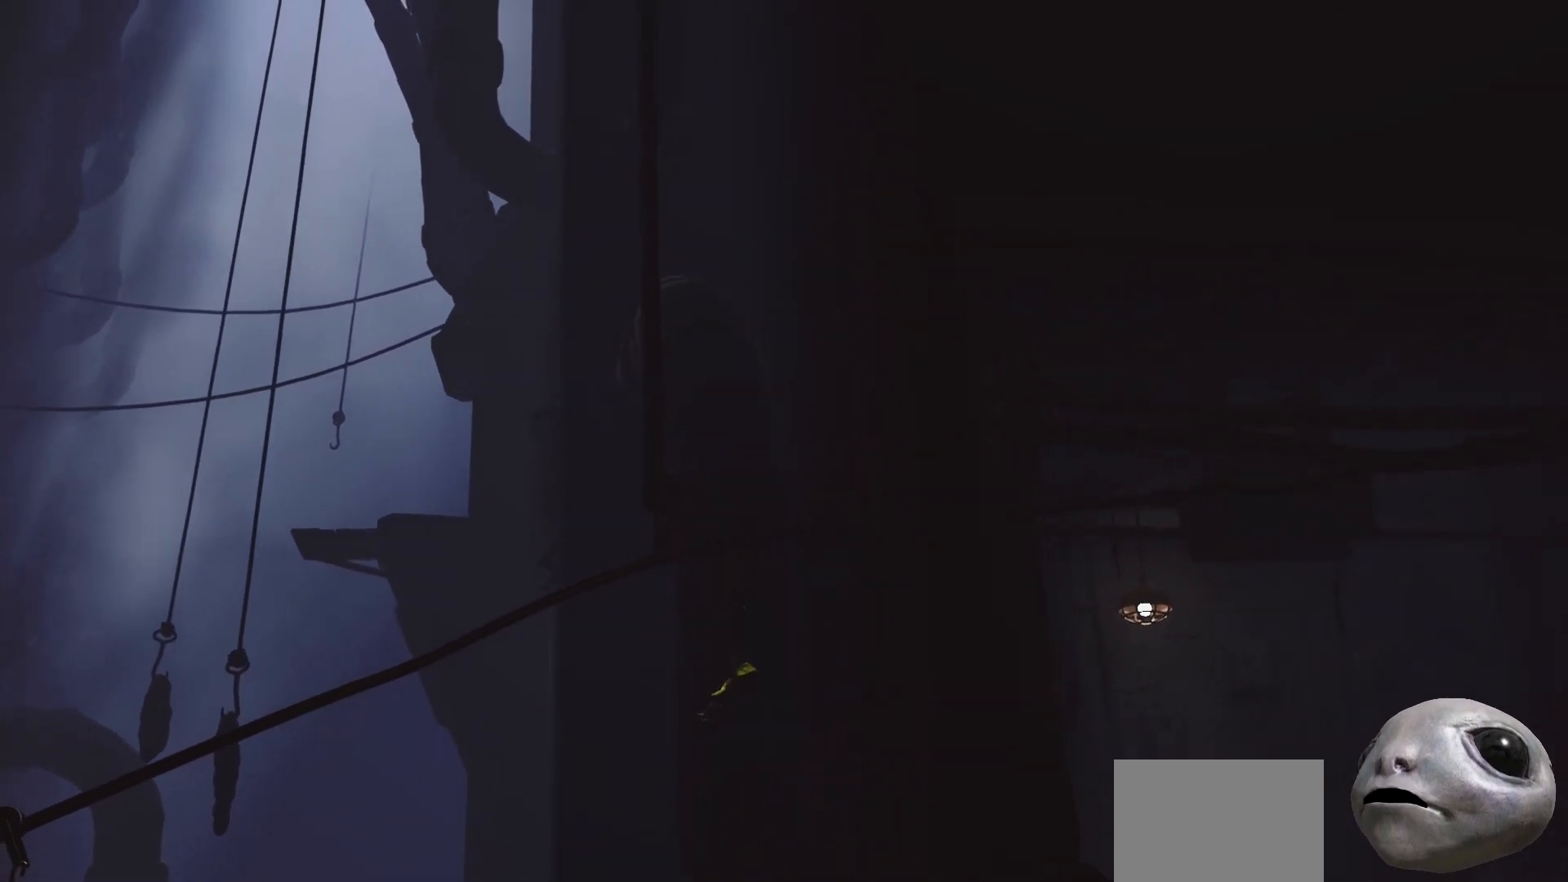
{"buttons": ["R2"], "left_stick": "center", "right_stick": "center", "events": []}
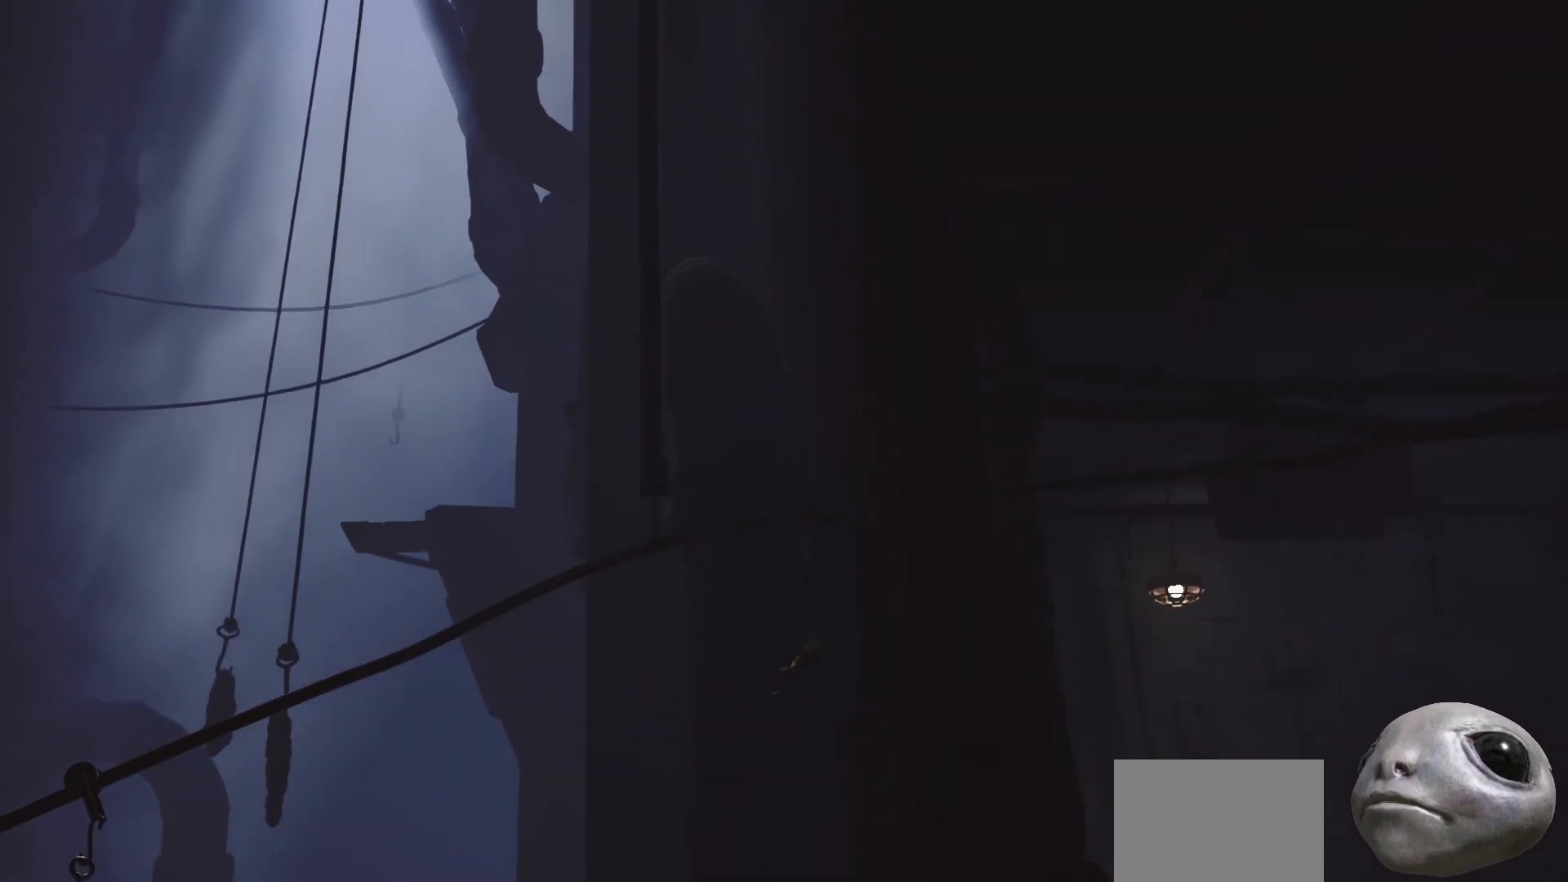
{"buttons": ["R2"], "left_stick": "center", "right_stick": "center", "events": []}
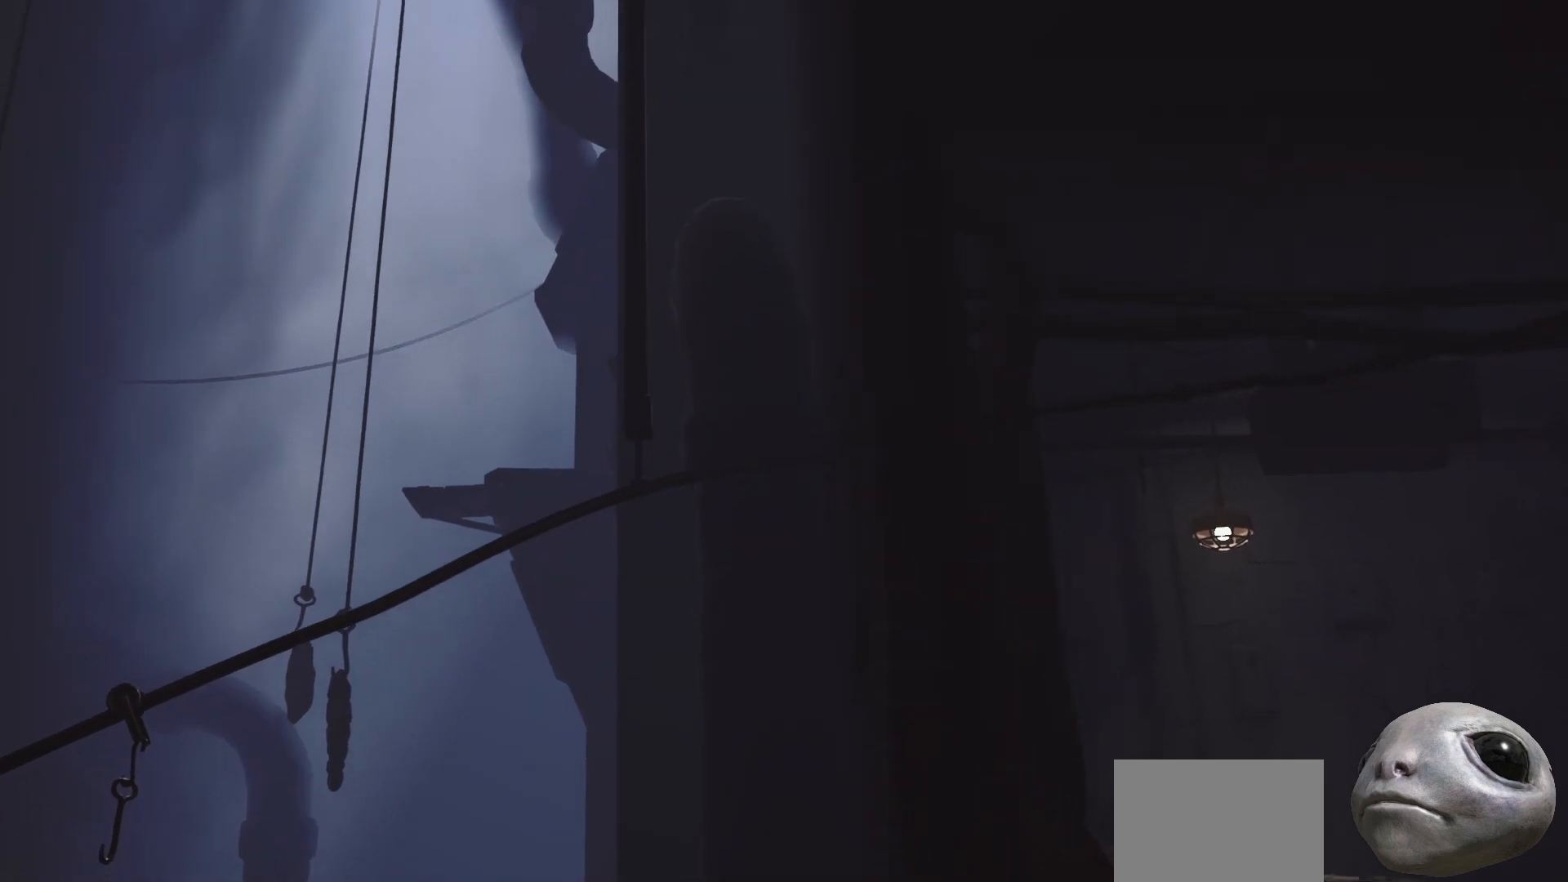
{"buttons": ["R2"], "left_stick": "center", "right_stick": "center", "events": []}
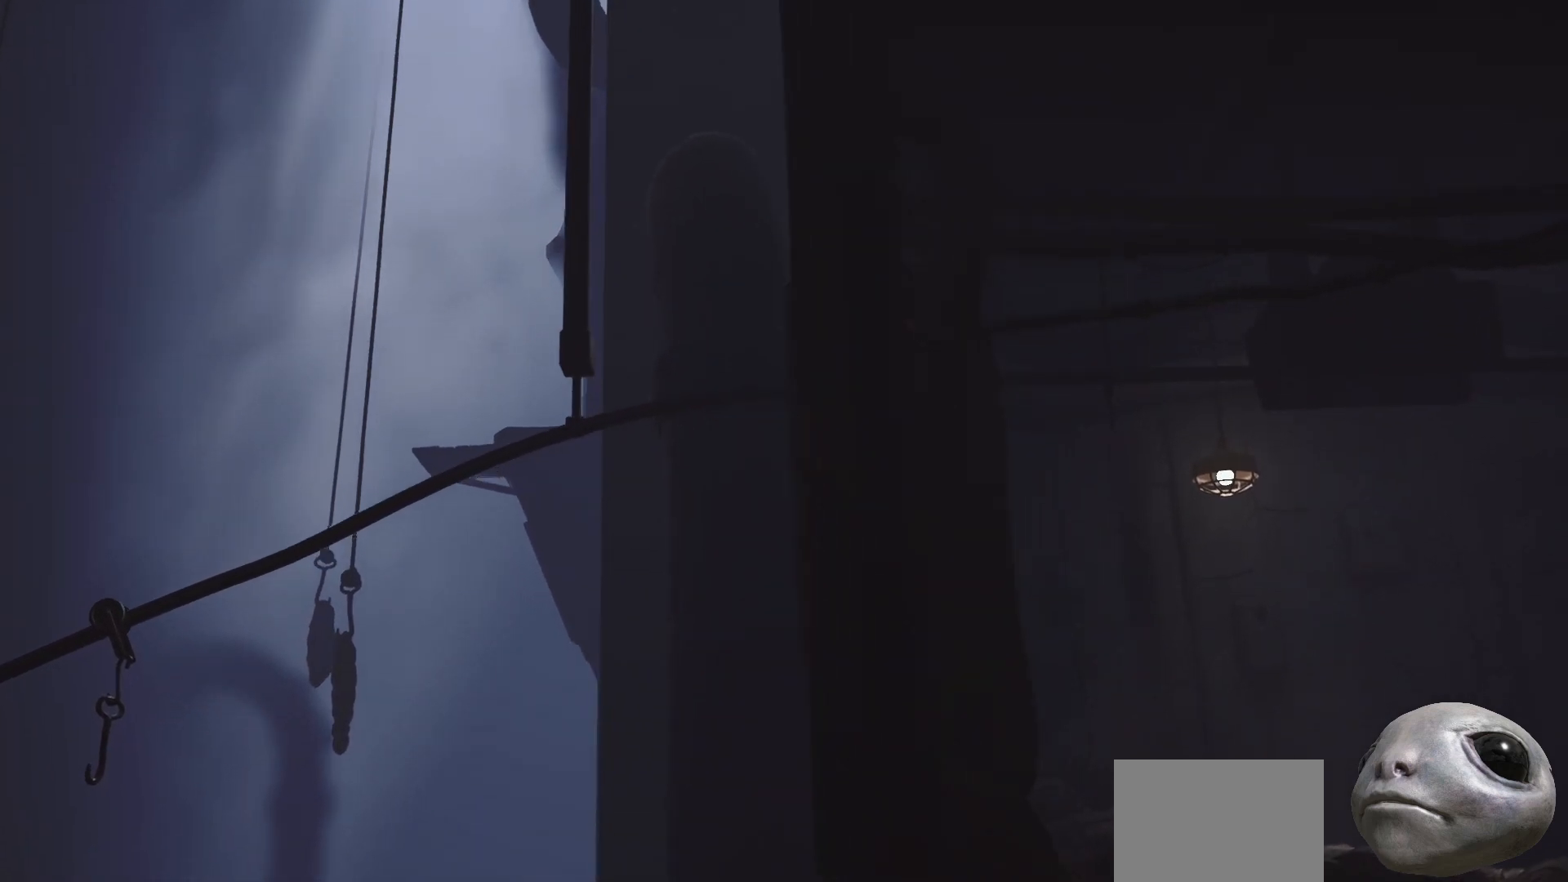
{"buttons": ["R2"], "left_stick": "right", "right_stick": "center", "events": [[100, "left_stick", "right"]]}
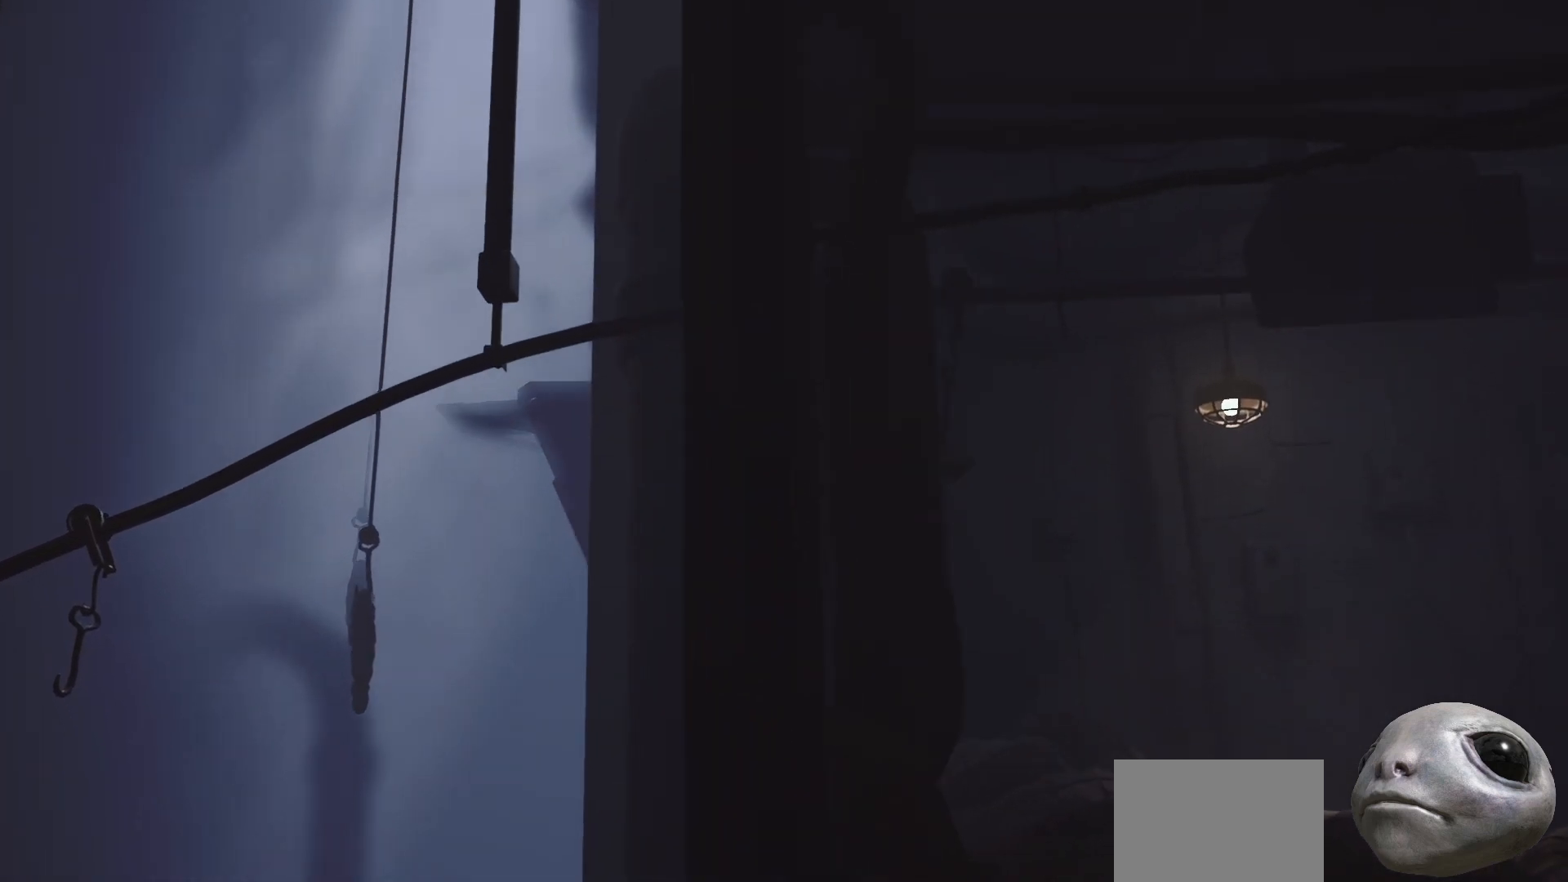
{"buttons": ["R2"], "left_stick": "right", "right_stick": "center", "events": []}
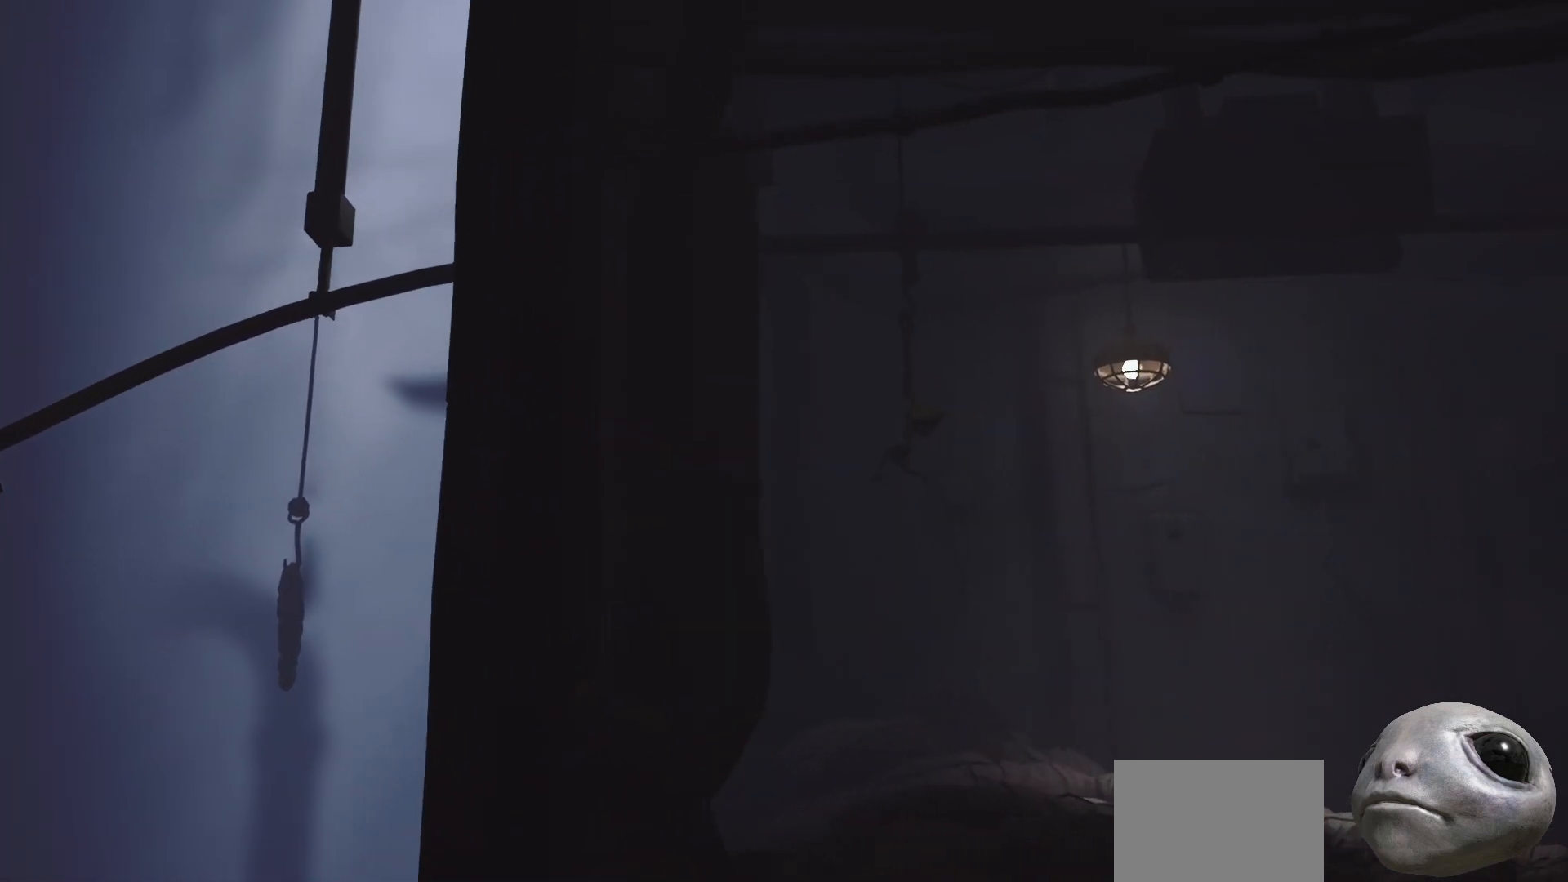
{"buttons": ["R2"], "left_stick": "right", "right_stick": "center", "events": []}
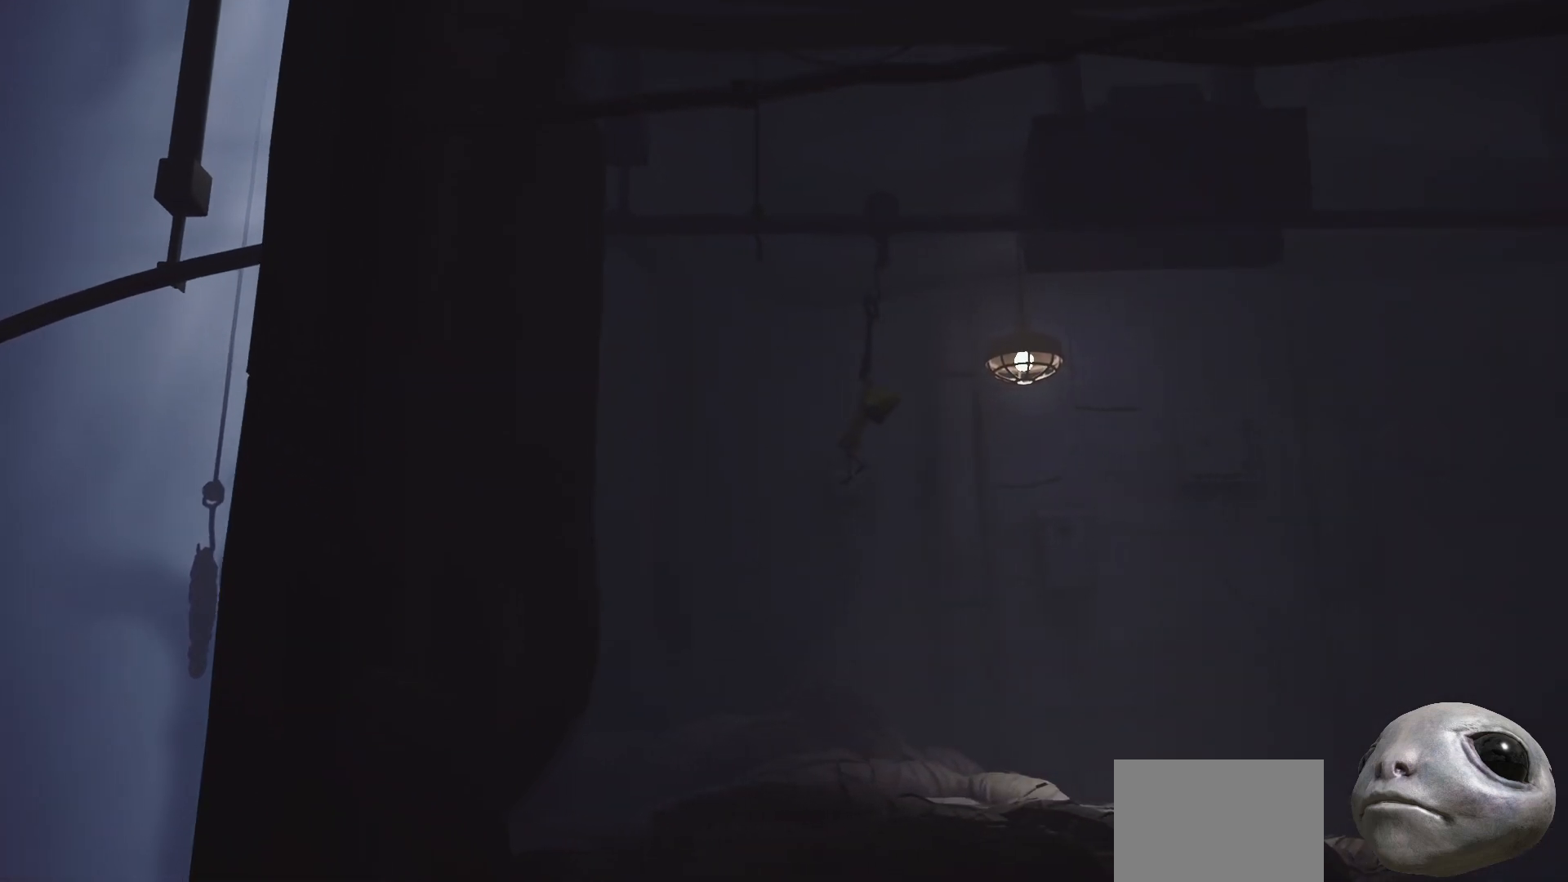
{"buttons": ["R2"], "left_stick": "right", "right_stick": "center", "events": []}
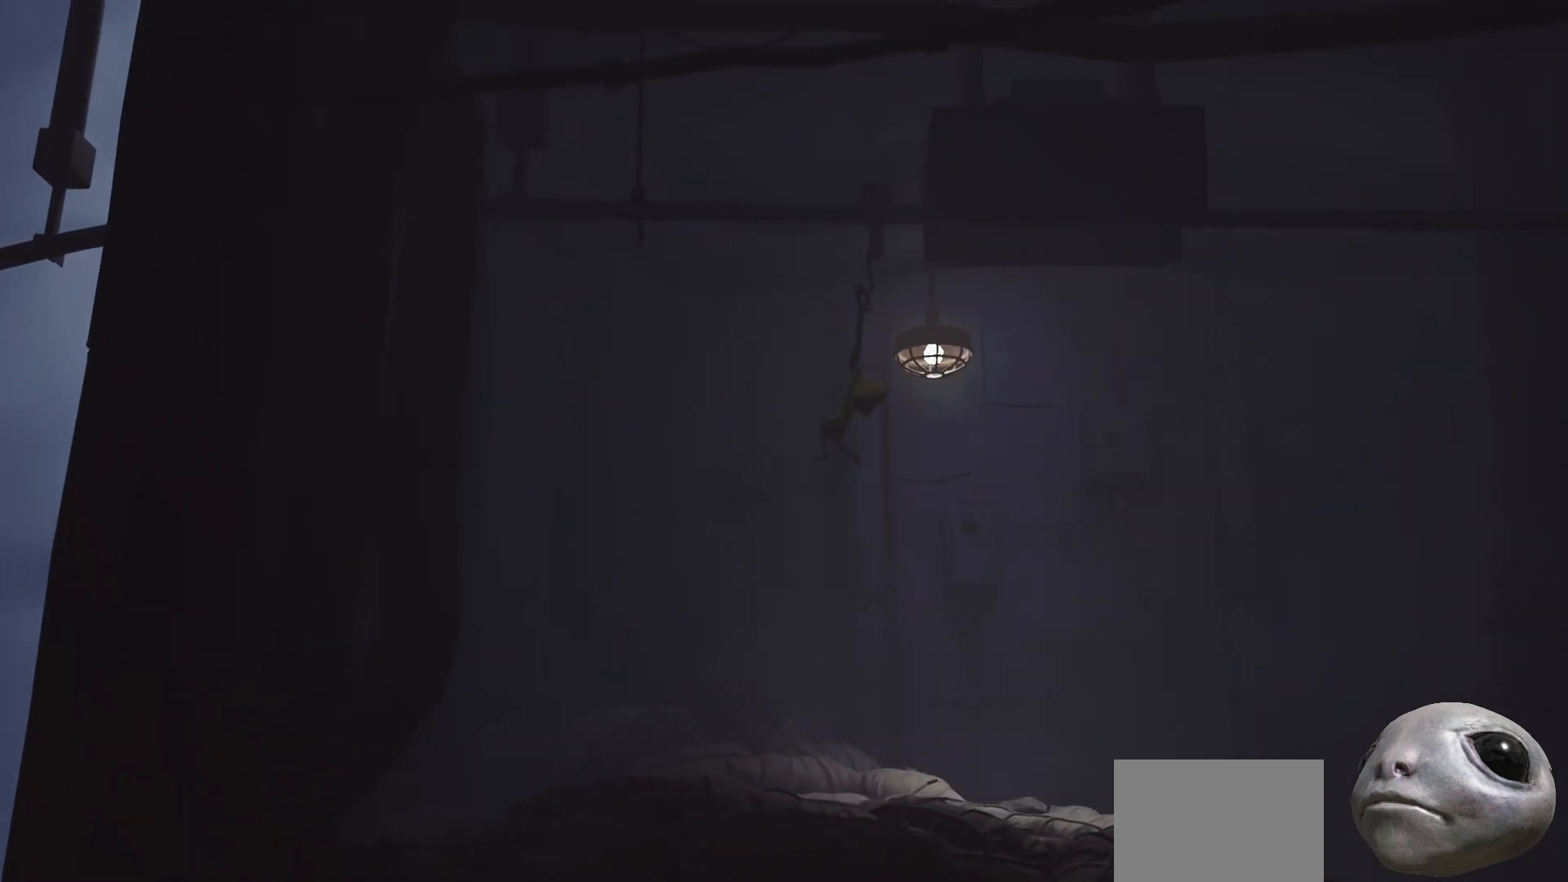
{"buttons": ["X"], "left_stick": "right", "right_stick": "center", "events": [[467, "R2", "up"], [467, "X", "down"]]}
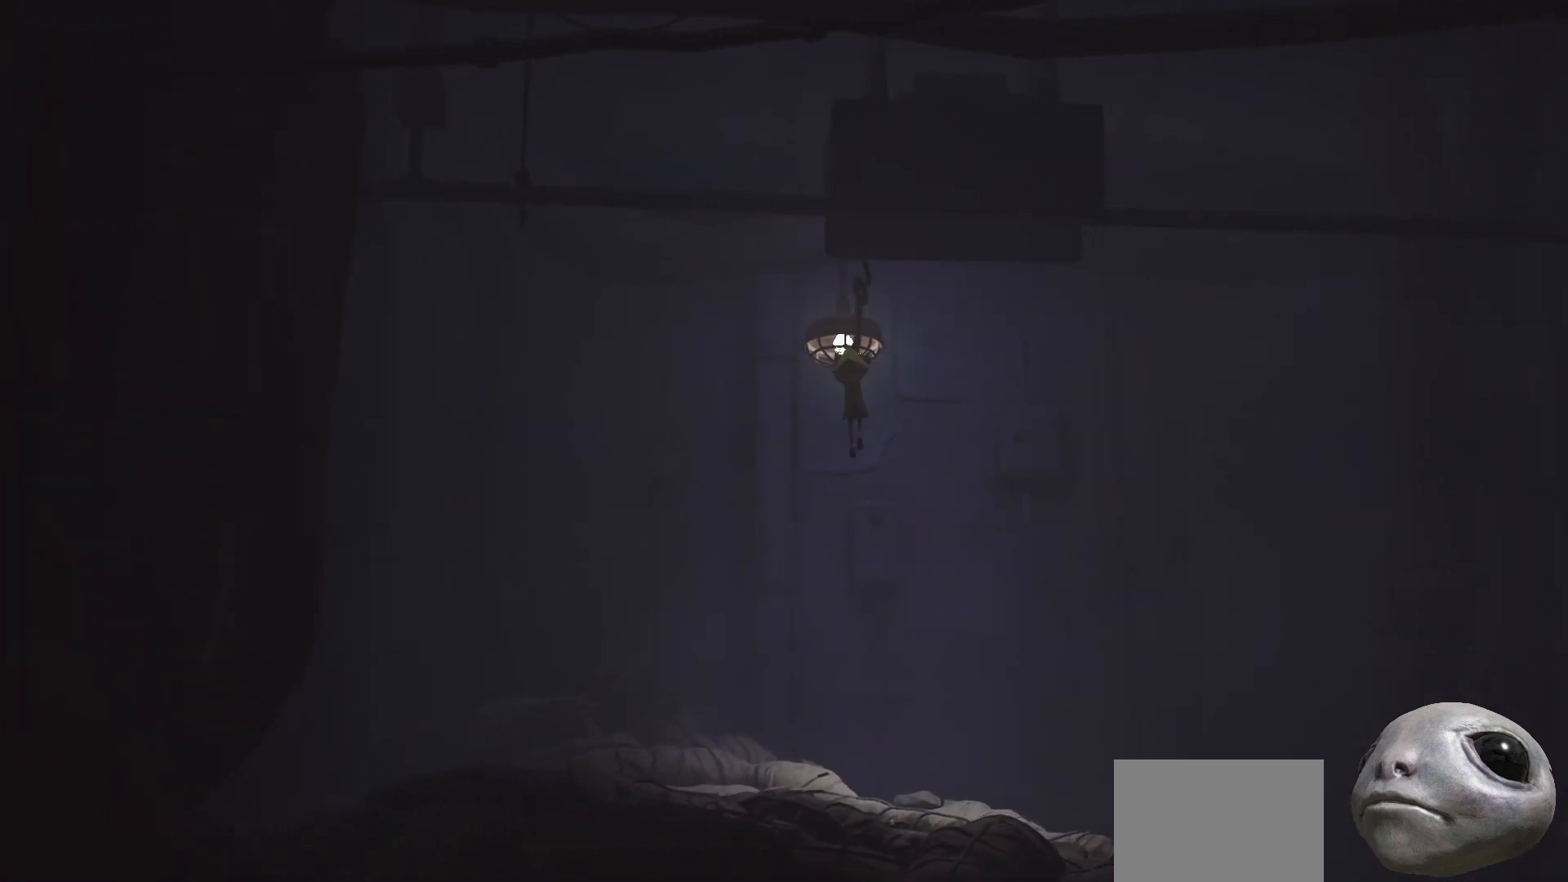
{"buttons": ["X"], "left_stick": "right", "right_stick": "center", "events": []}
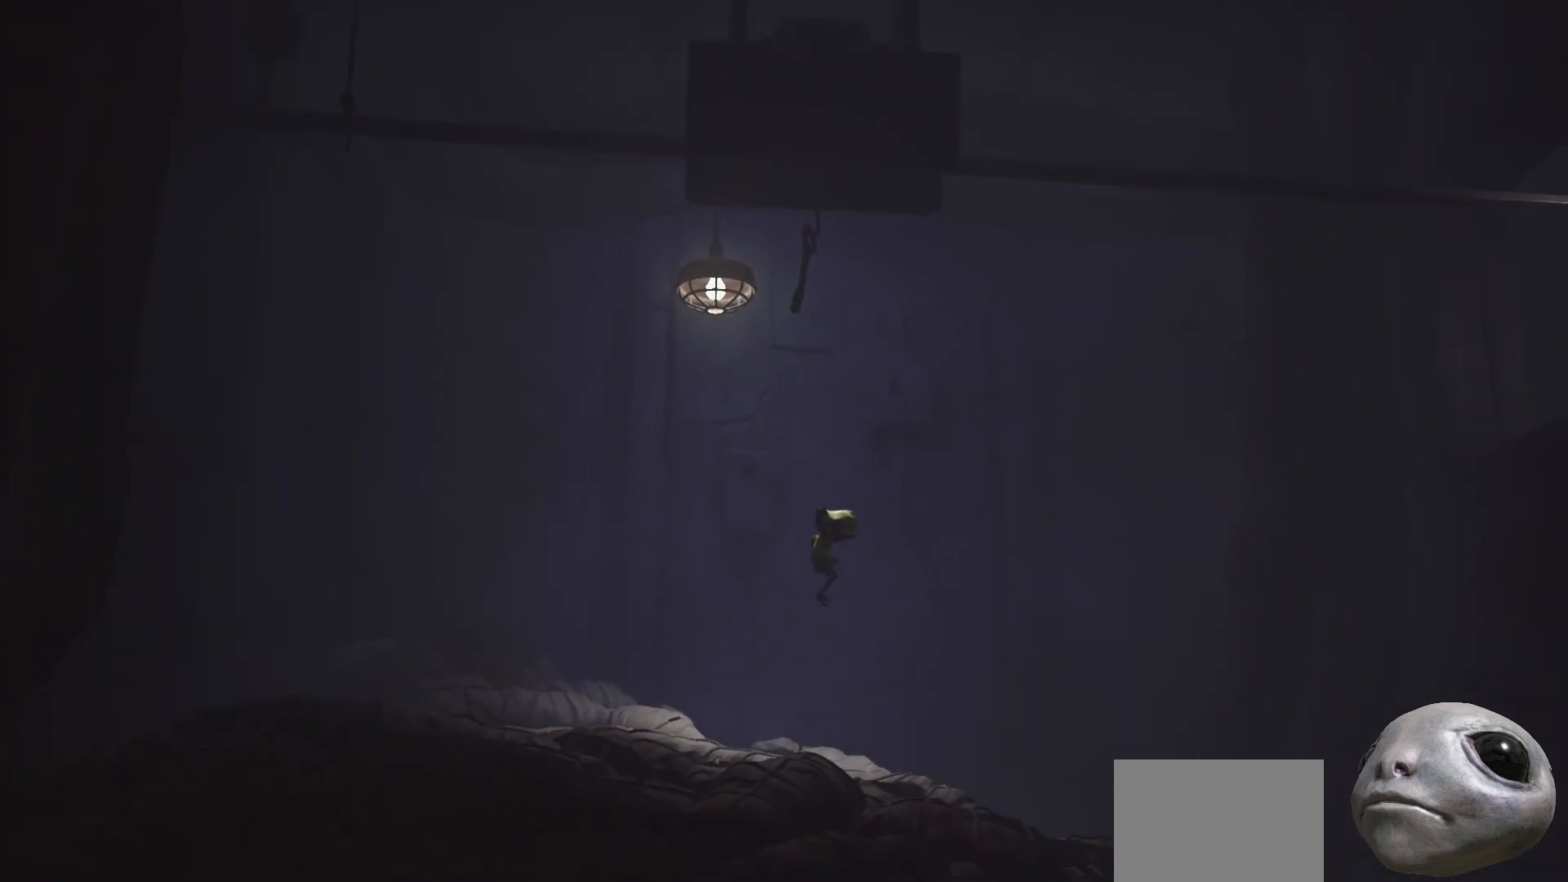
{"buttons": ["A", "X"], "left_stick": "right", "right_stick": "center", "events": [[267, "A", "down"], [433, "A", "up"], [483, "A", "down"]]}
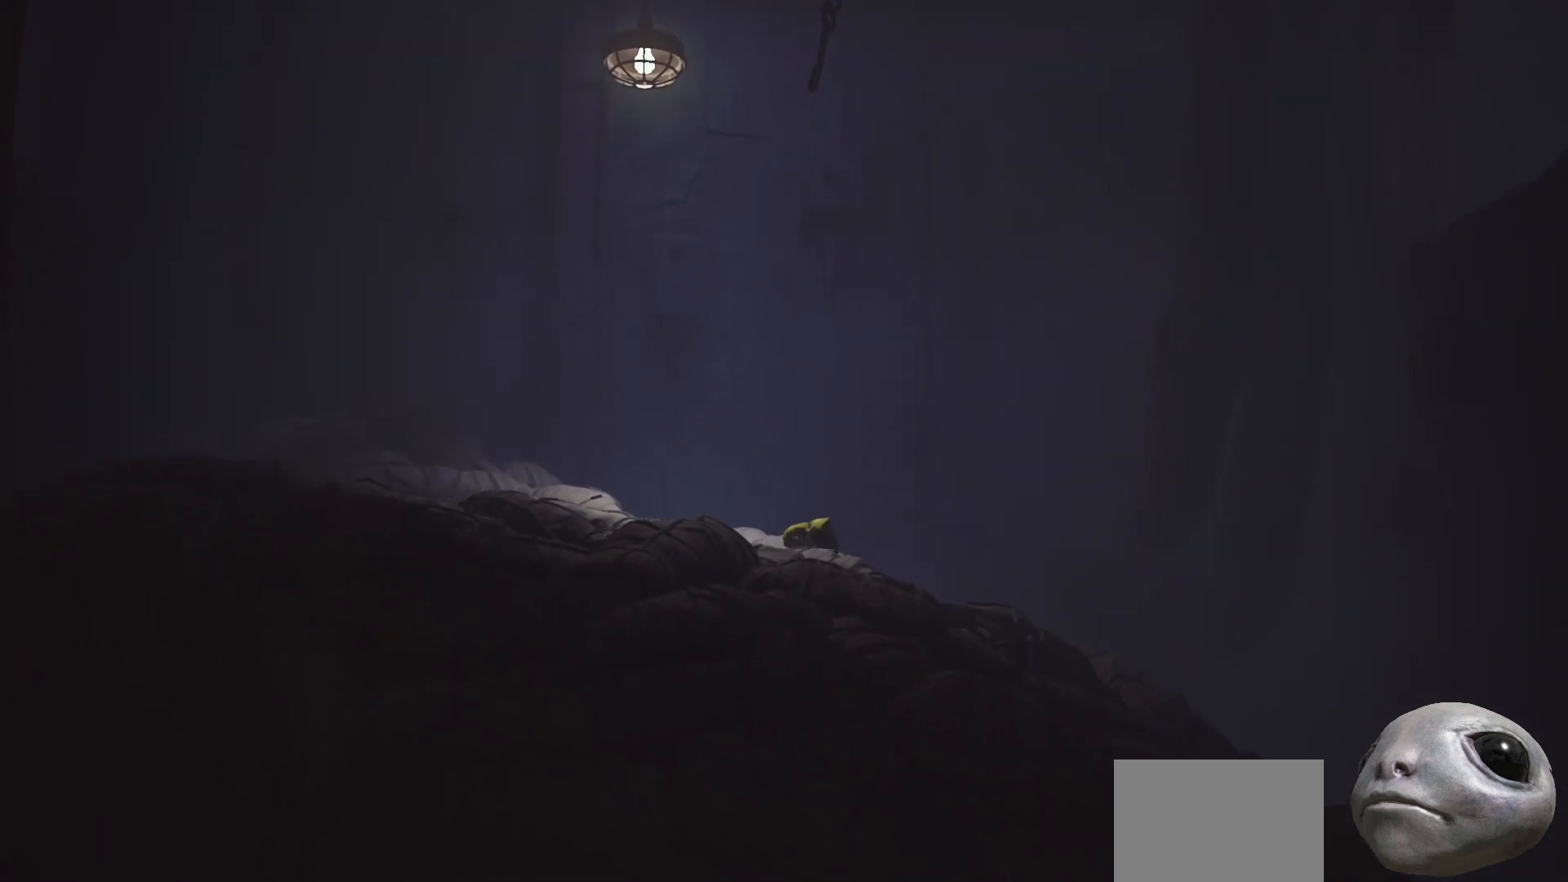
{"buttons": ["X"], "left_stick": "right", "right_stick": "center", "events": [[150, "A", "up"]]}
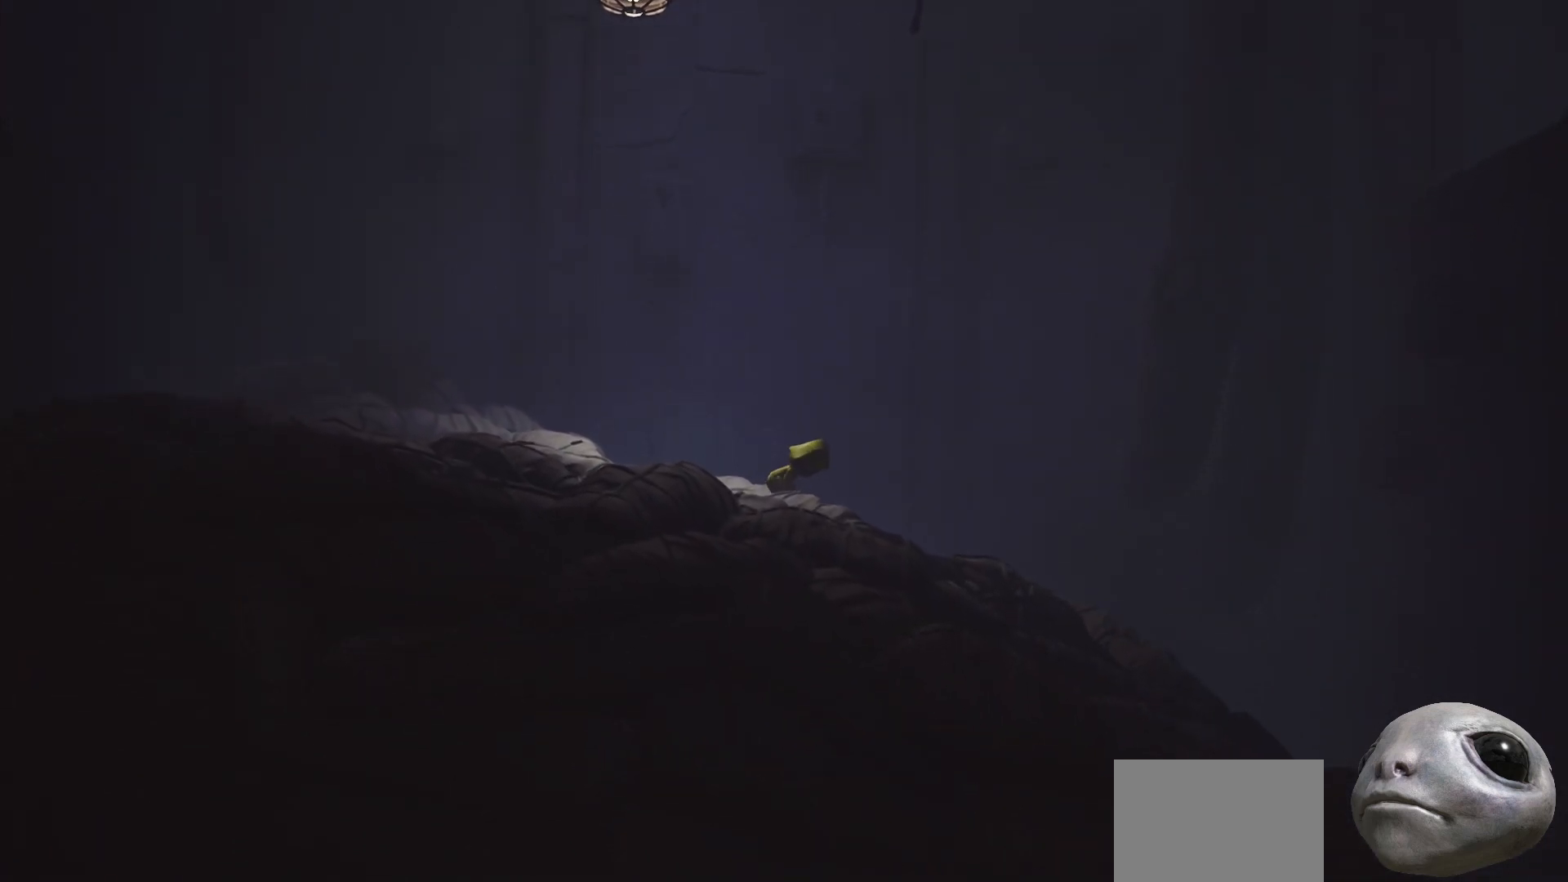
{"buttons": ["X"], "left_stick": "right", "right_stick": "center", "events": [[17, "A", "down"], [167, "A", "up"]]}
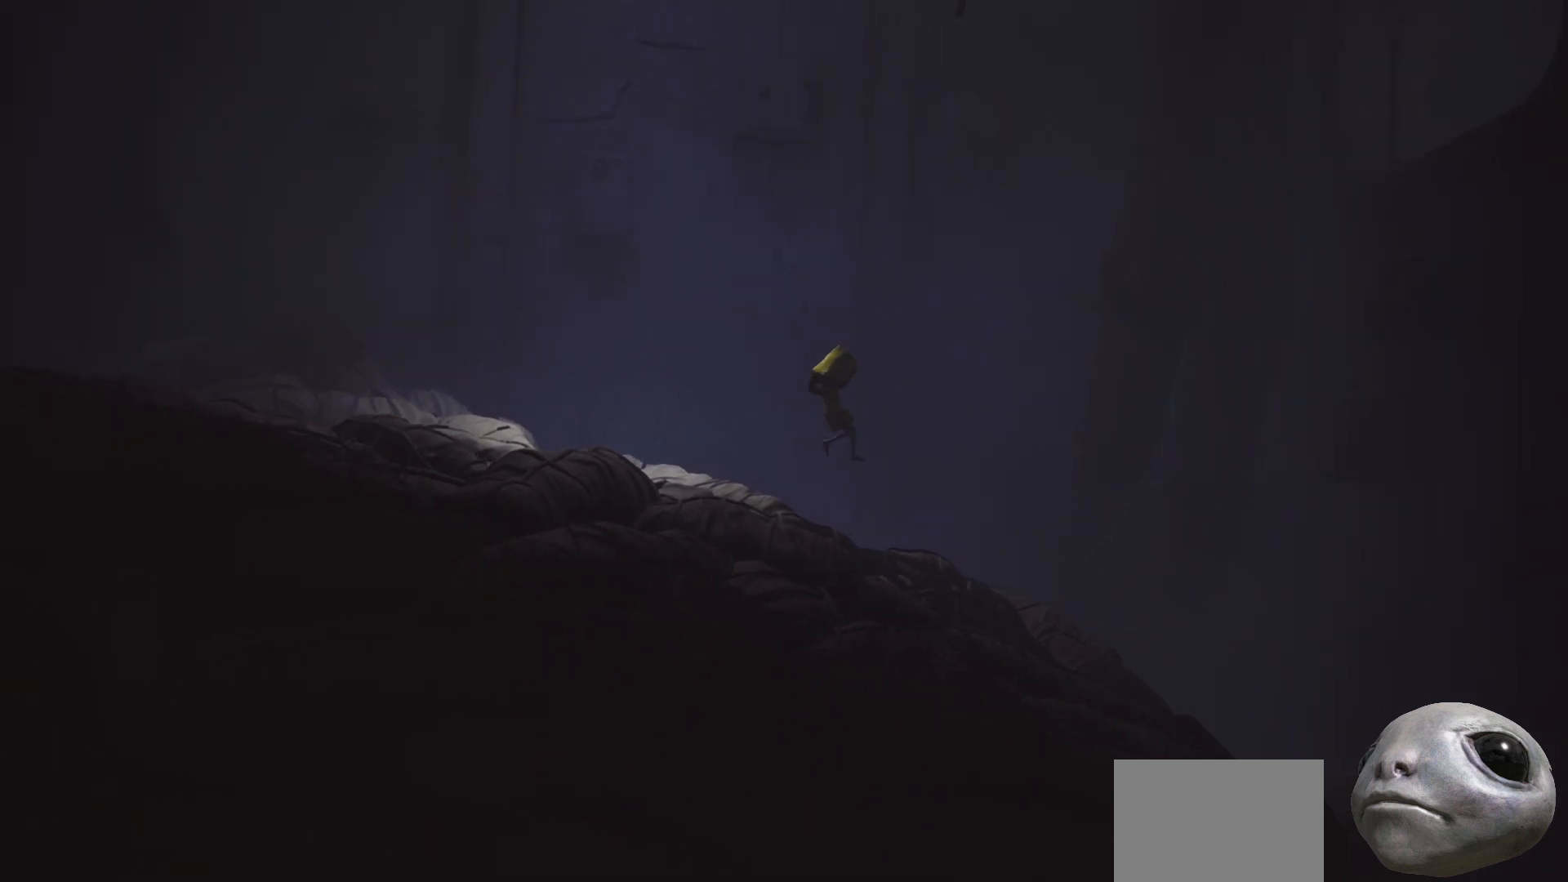
{"buttons": ["A", "X"], "left_stick": "right", "right_stick": "center", "events": [[400, "A", "down"]]}
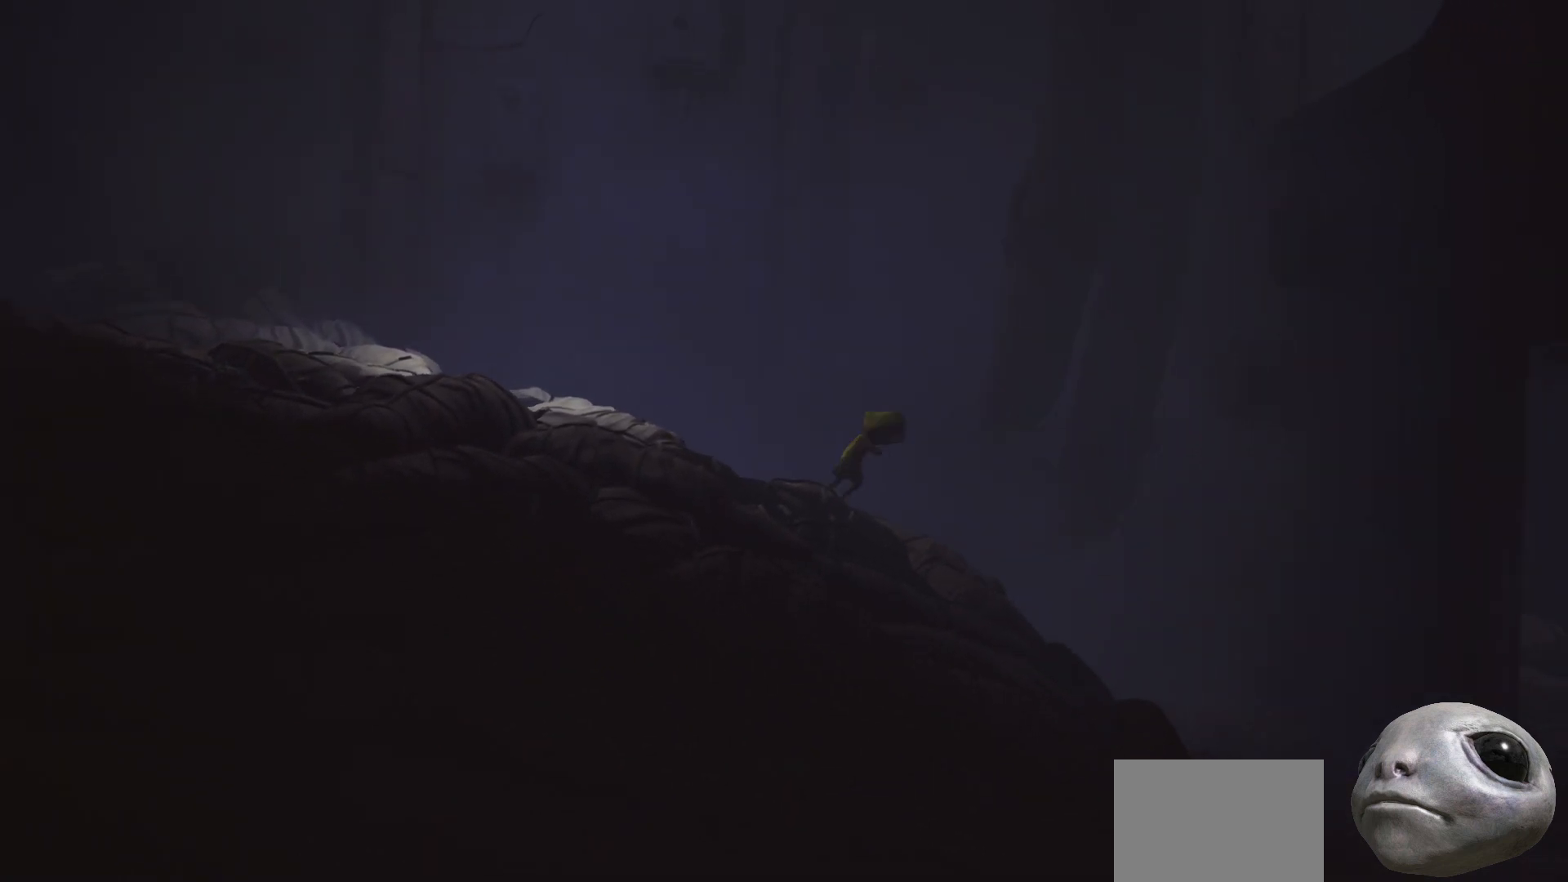
{"buttons": ["A", "X"], "left_stick": "right", "right_stick": "center", "events": []}
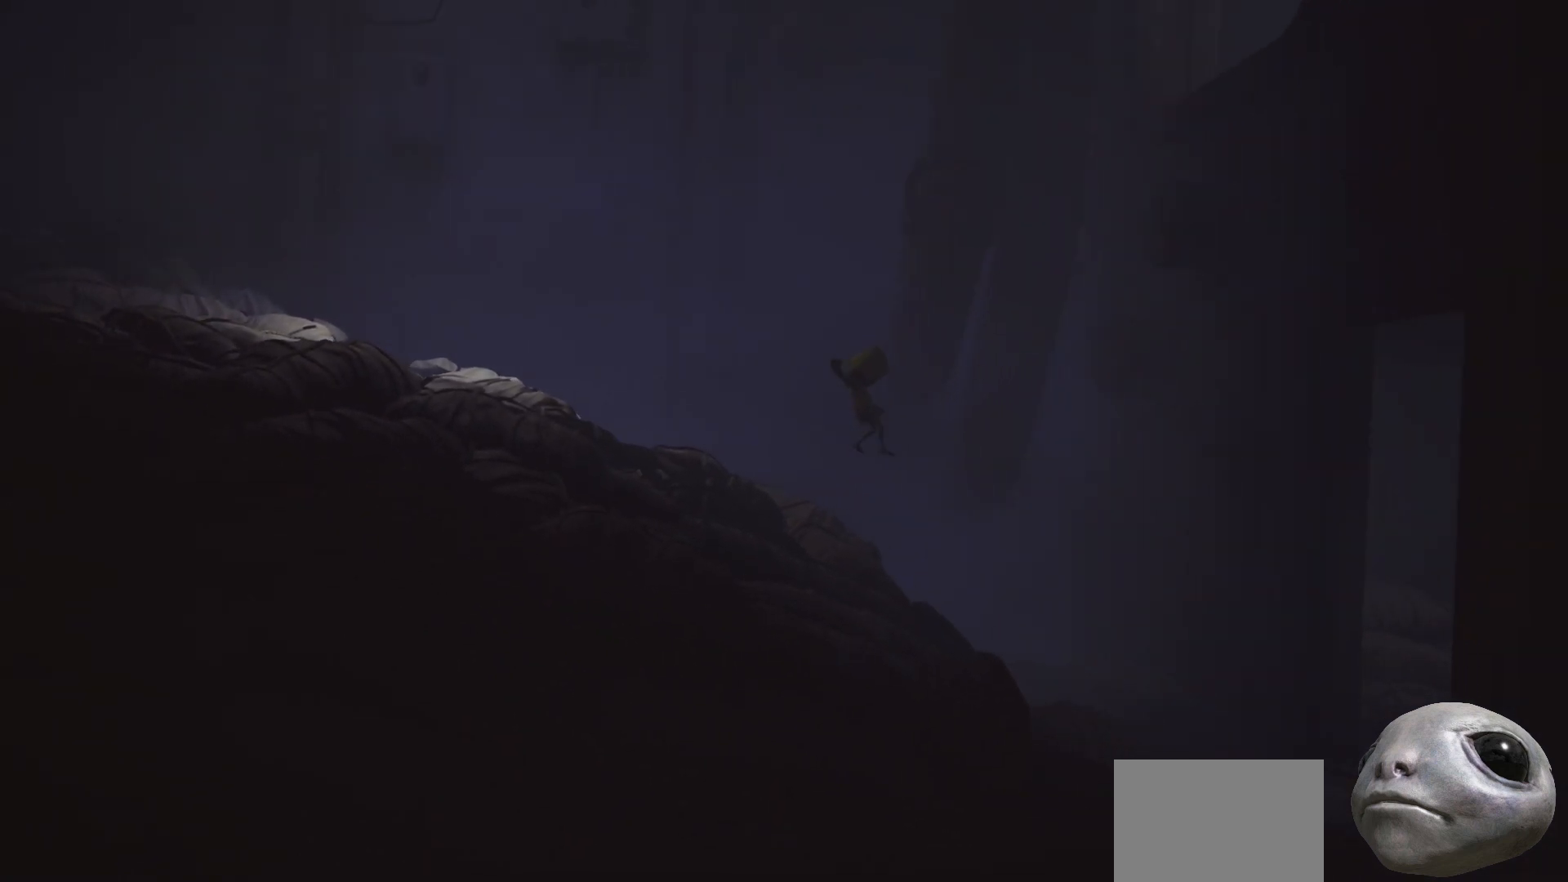
{"buttons": ["A", "X"], "left_stick": "right", "right_stick": "center", "events": [[17, "A", "up"], [400, "A", "down"]]}
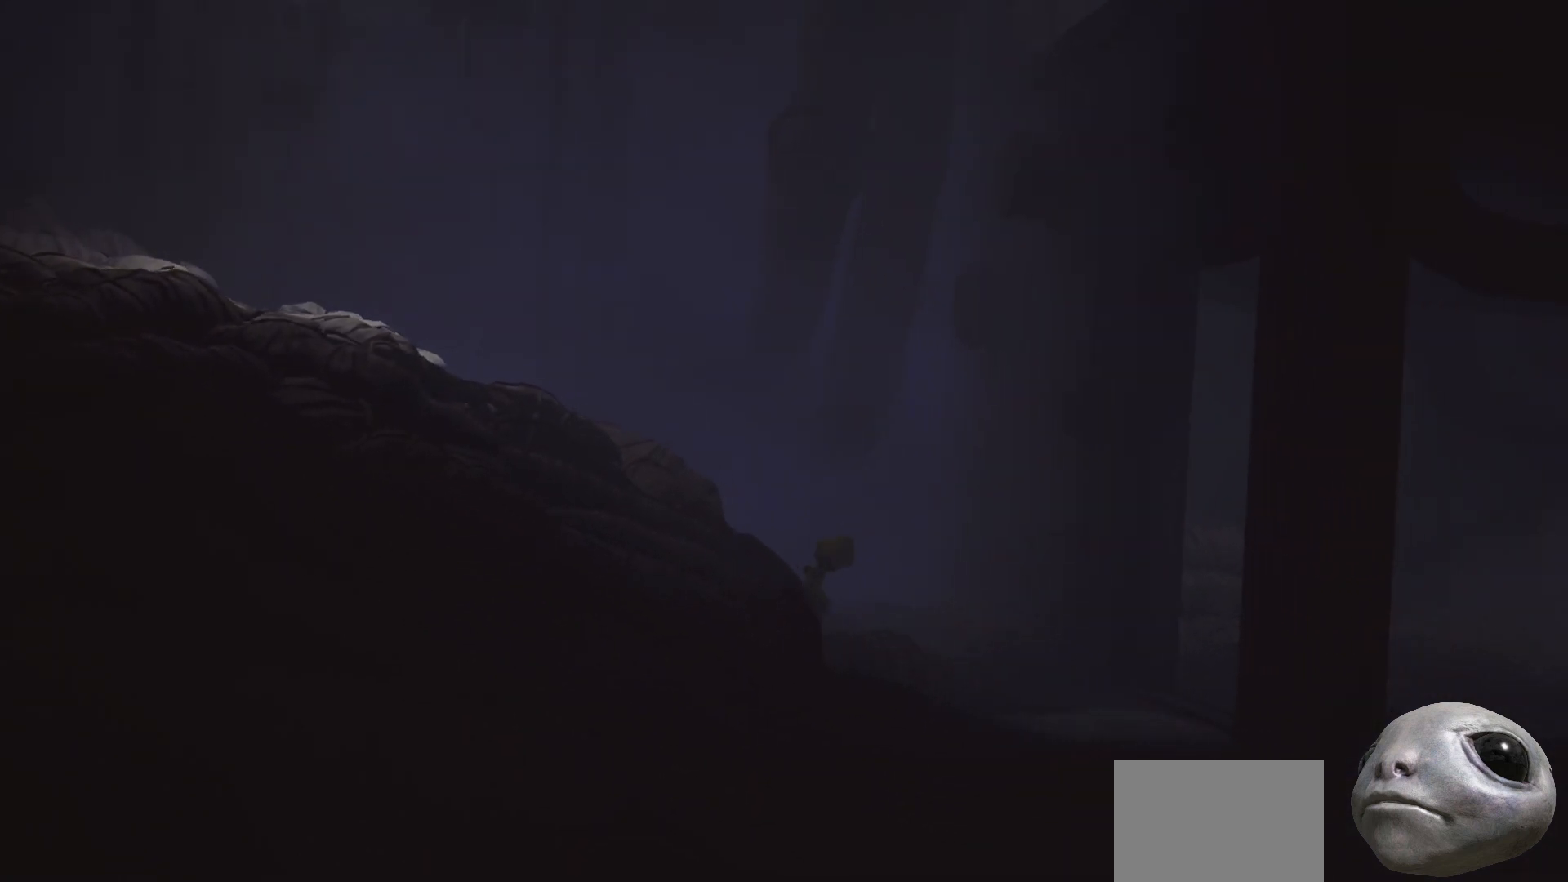
{"buttons": ["A", "X"], "left_stick": "right", "right_stick": "center", "events": [[300, "A", "up"], [417, "A", "down"]]}
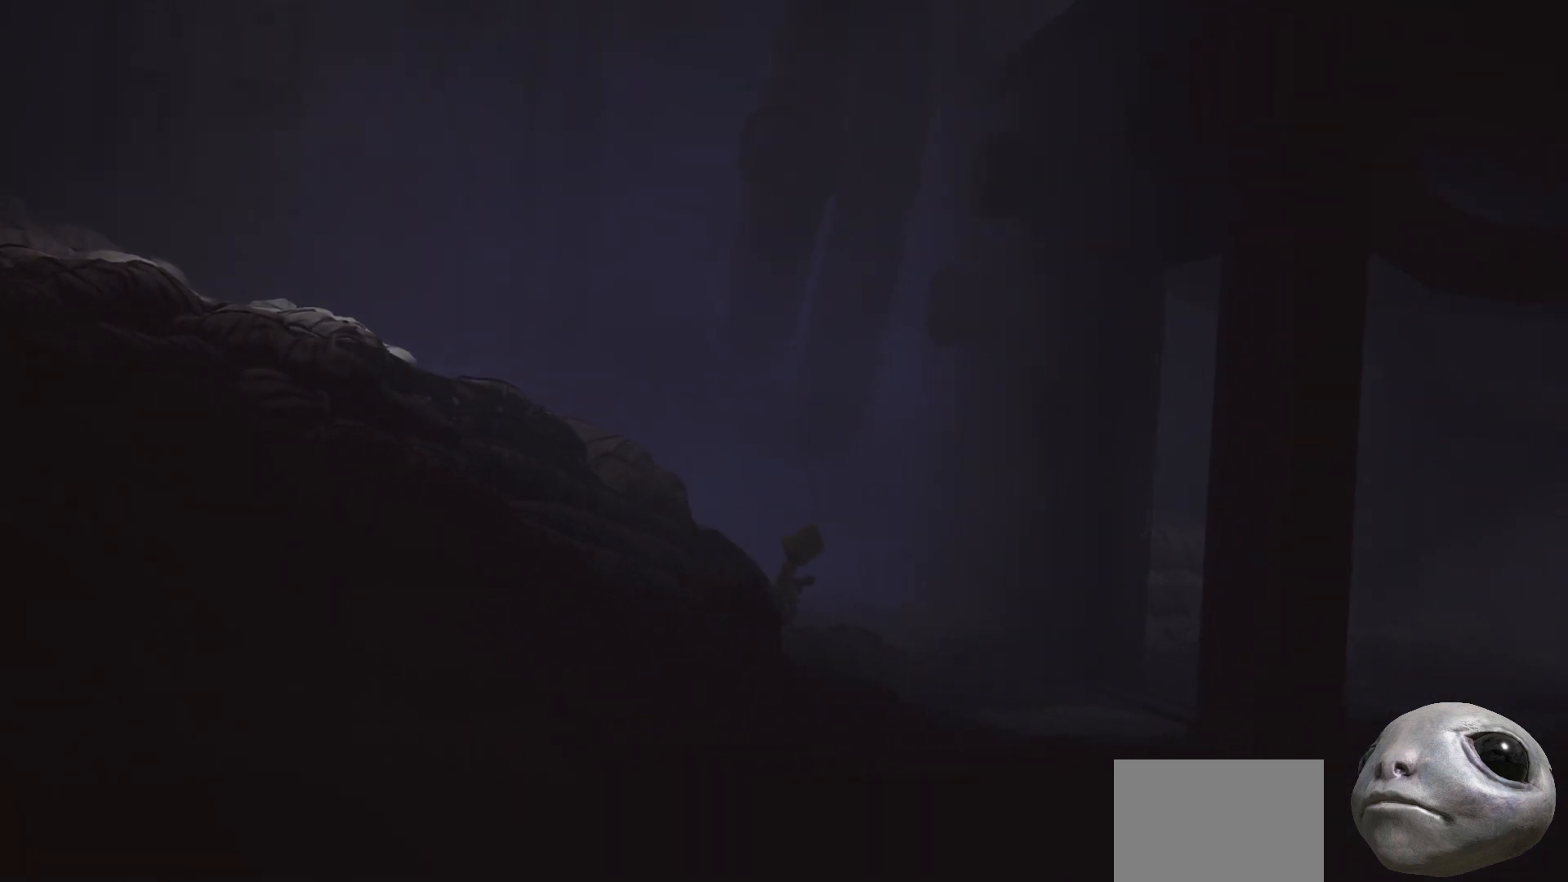
{"buttons": ["A", "X"], "left_stick": "right", "right_stick": "center", "events": [[117, "A", "up"], [383, "A", "down"]]}
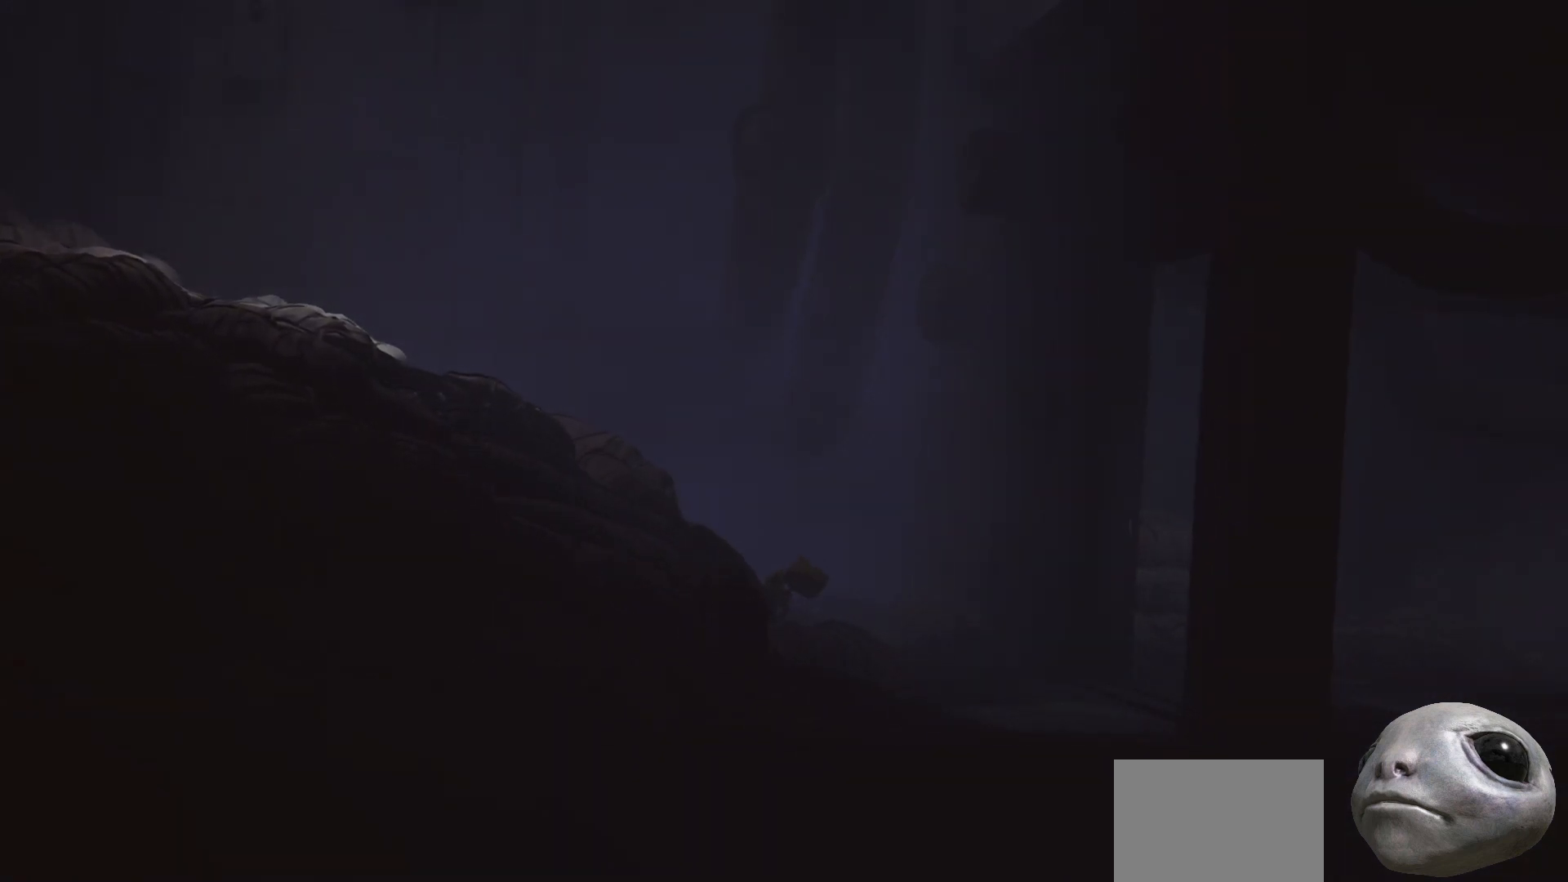
{"buttons": ["X"], "left_stick": "right", "right_stick": "center", "events": [[67, "A", "up"]]}
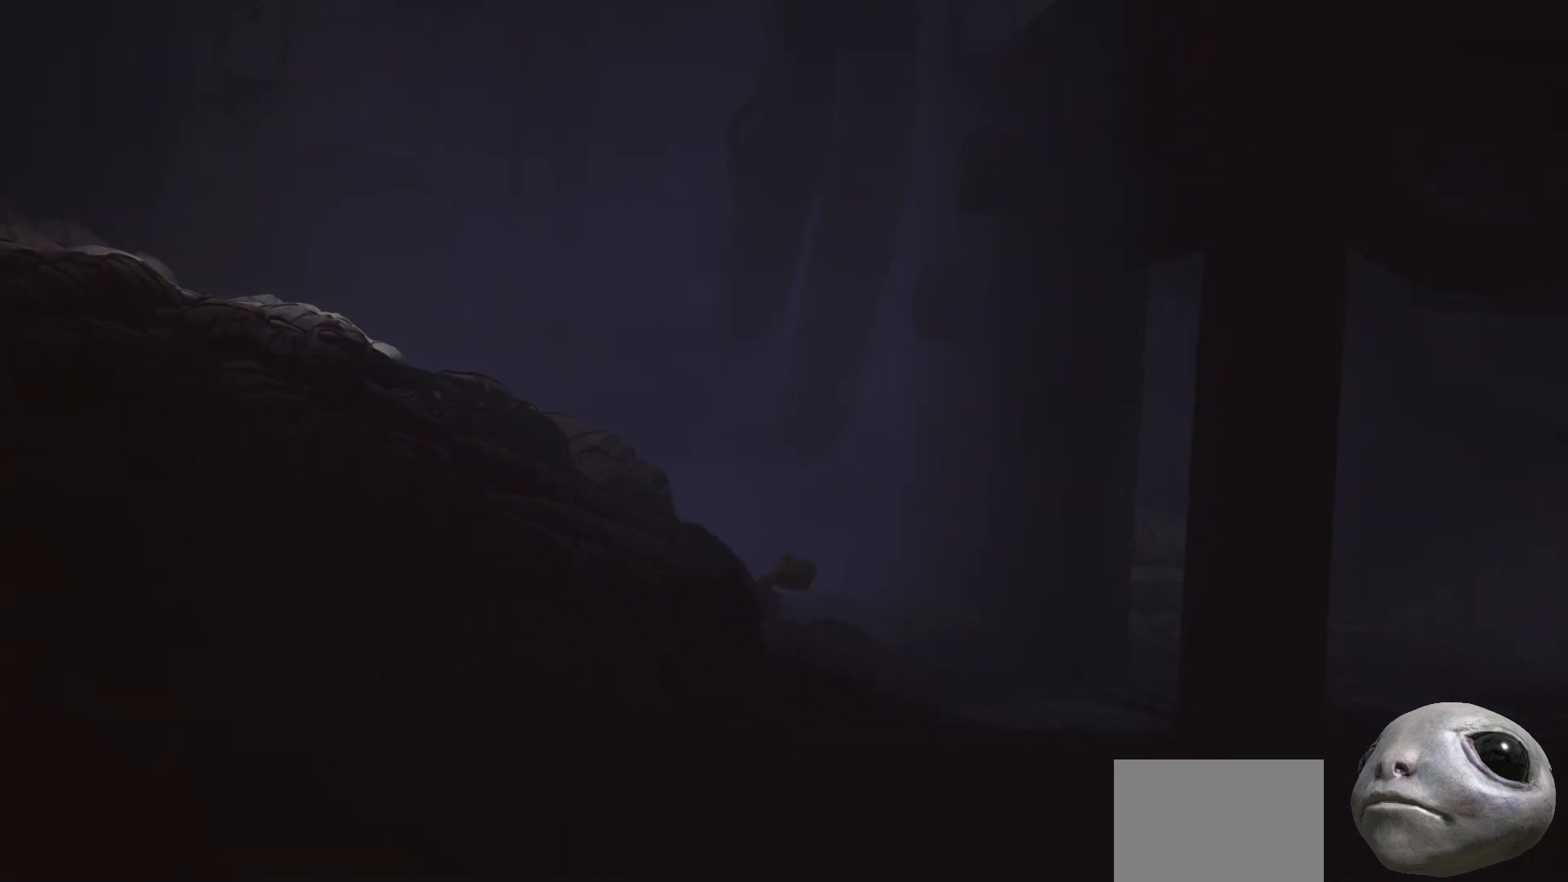
{"buttons": ["X"], "left_stick": "right", "right_stick": "center", "events": [[100, "A", "down"], [333, "A", "up"]]}
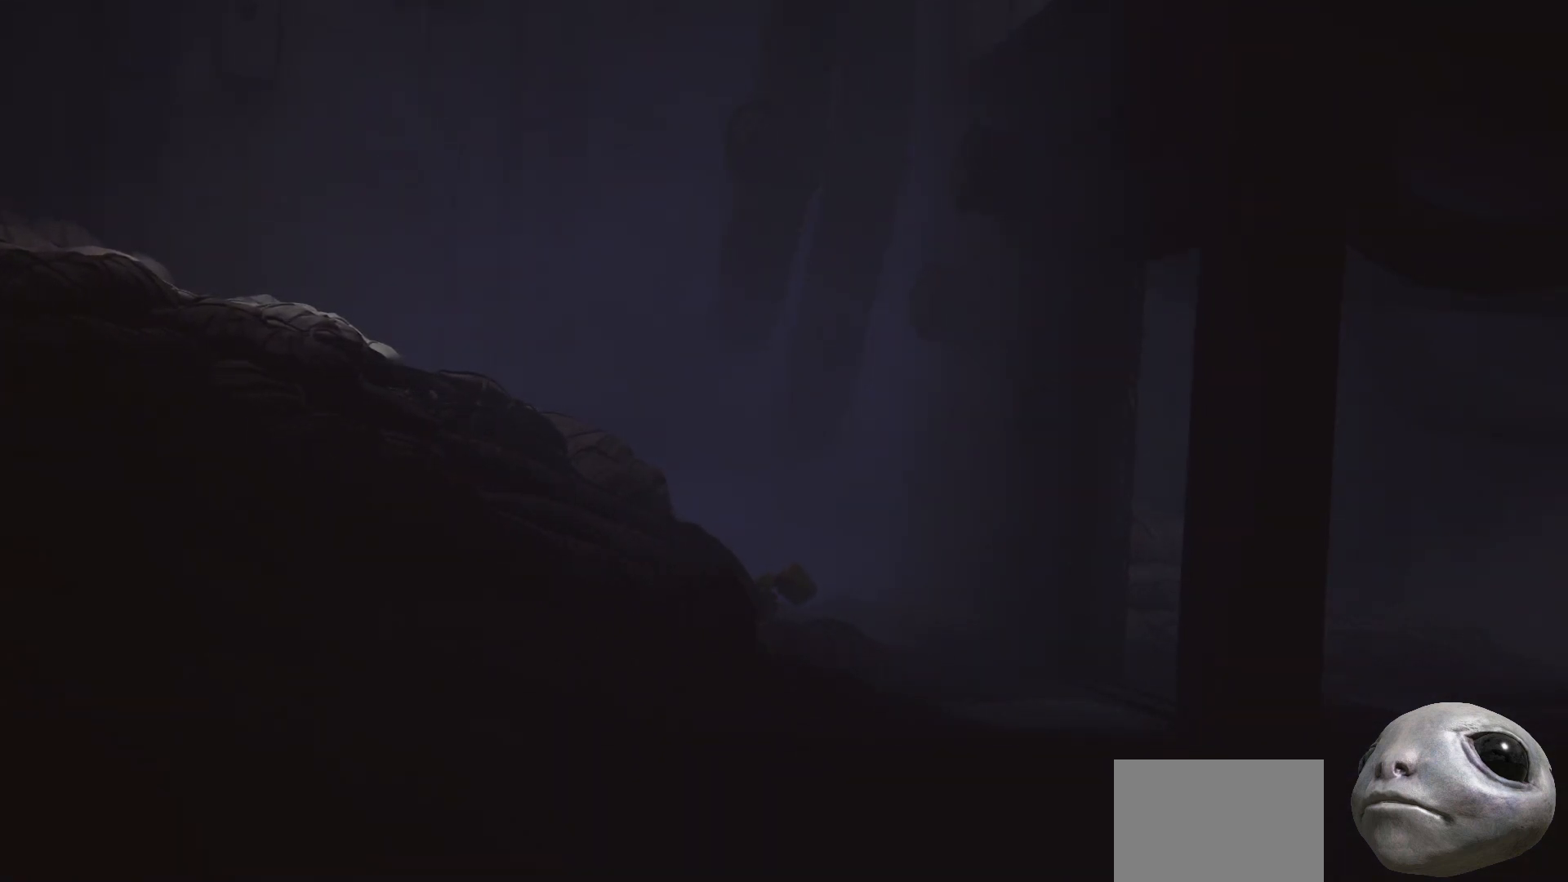
{"buttons": ["X"], "left_stick": "right", "right_stick": "center", "events": []}
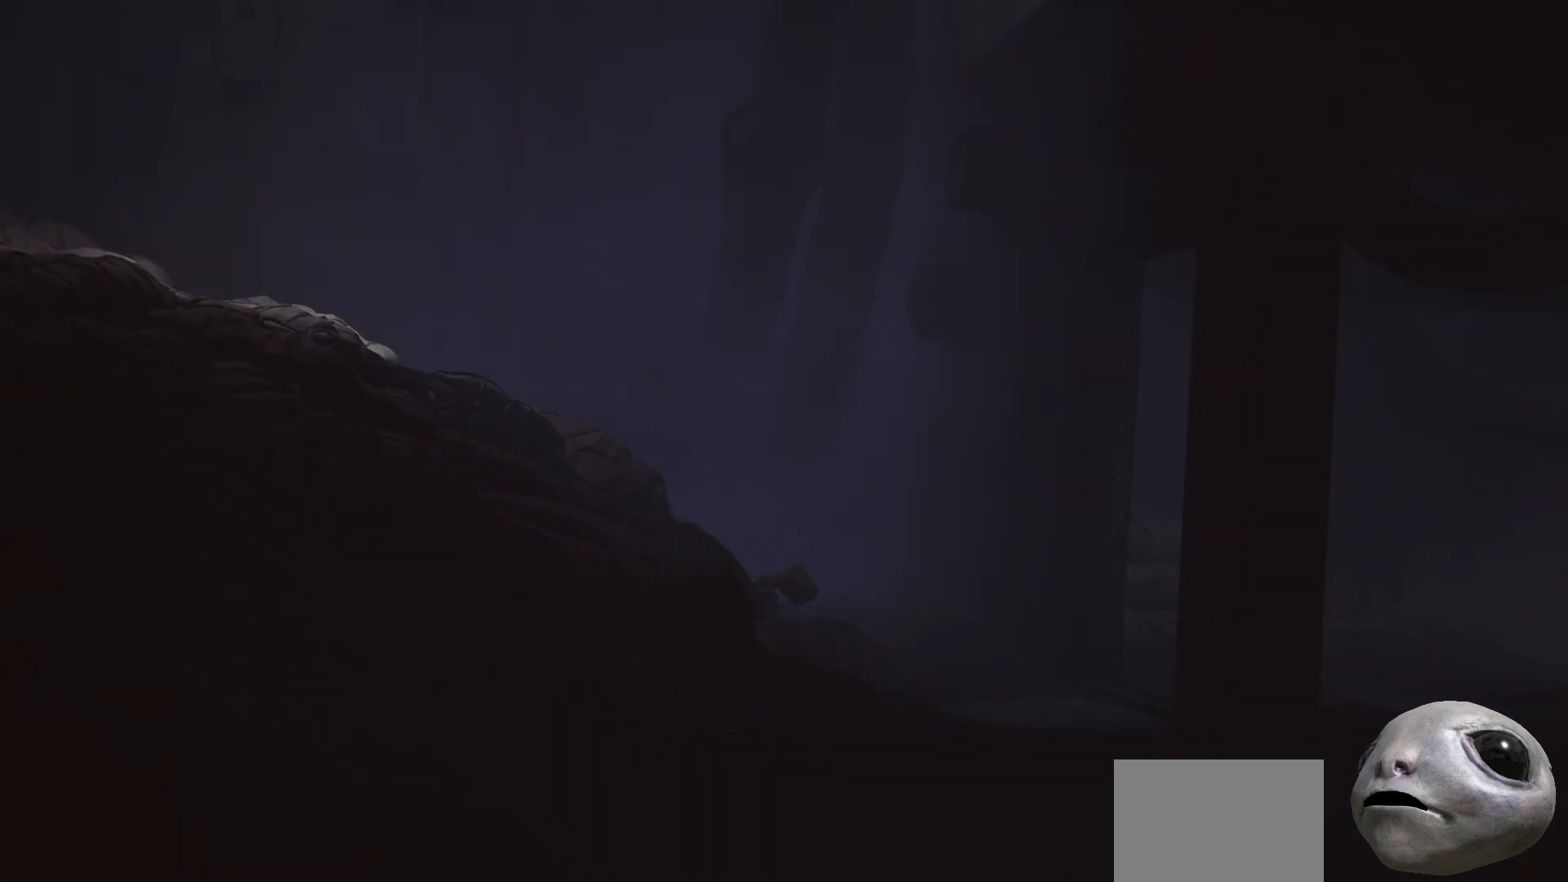
{"buttons": ["X"], "left_stick": "right", "right_stick": "center", "events": [[283, "A", "down"], [500, "A", "up"]]}
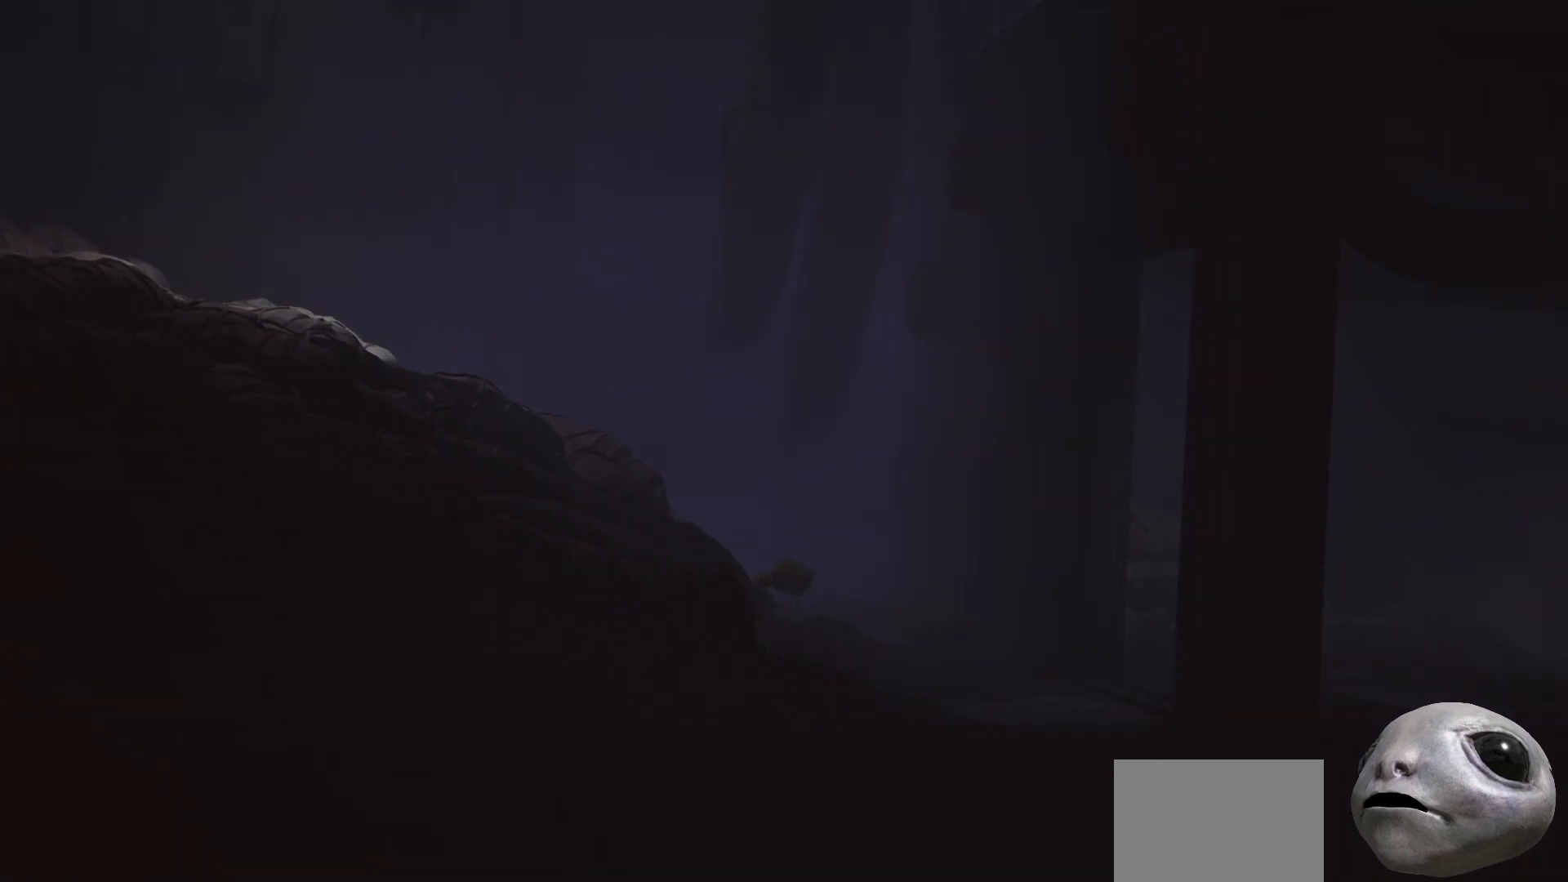
{"buttons": ["A", "X"], "left_stick": "right", "right_stick": "center", "events": [[433, "A", "down"]]}
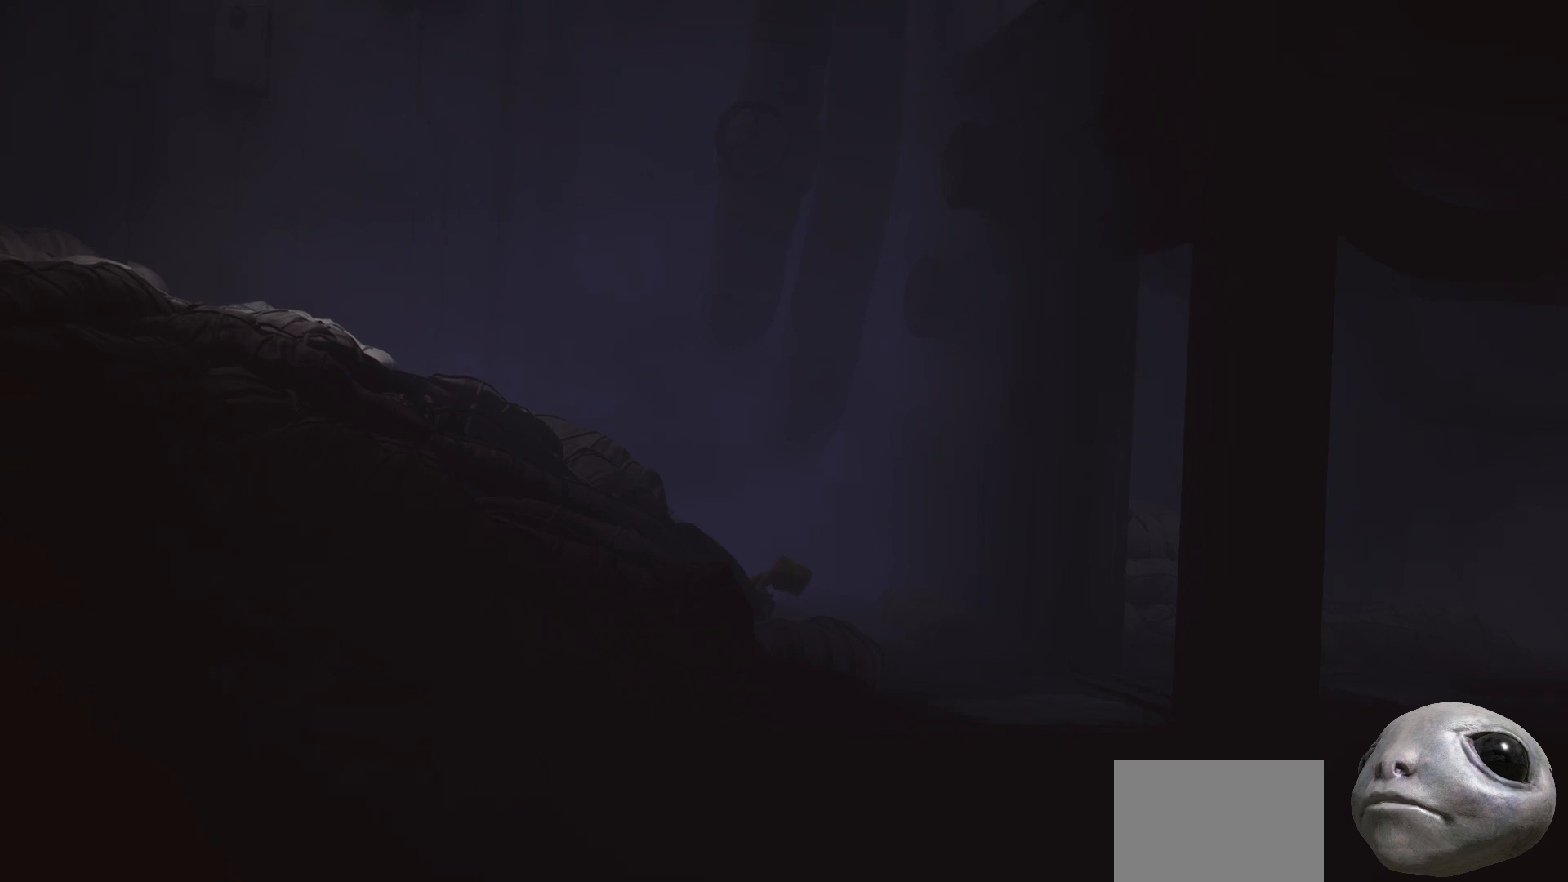
{"buttons": ["X"], "left_stick": "right", "right_stick": "center", "events": [[217, "A", "up"]]}
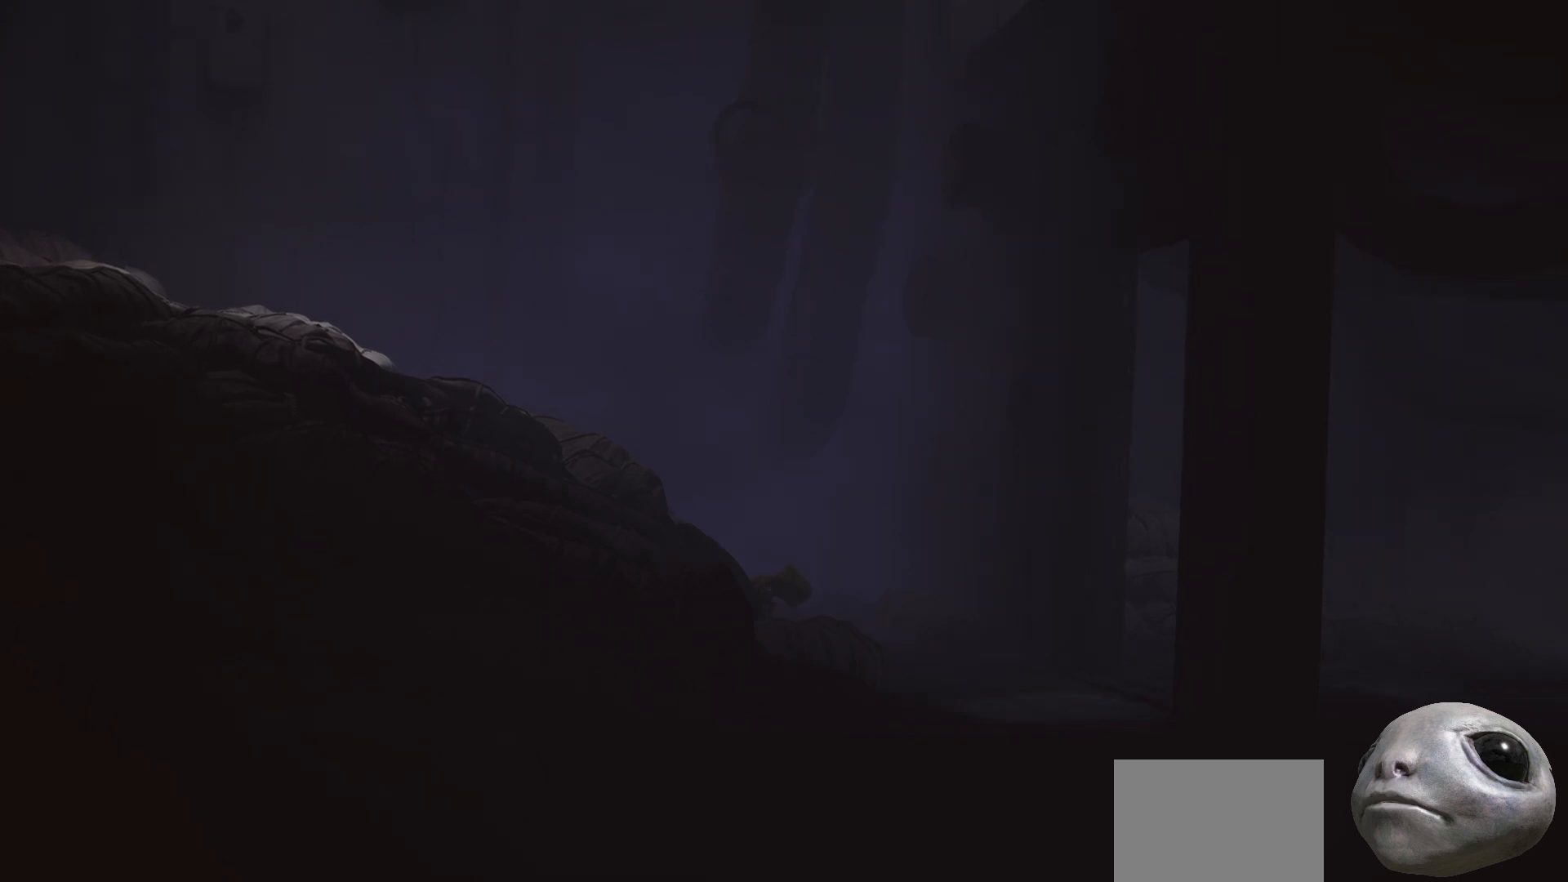
{"buttons": ["X"], "left_stick": "right", "right_stick": "center", "events": [[300, "B", "down"], [450, "B", "up"]]}
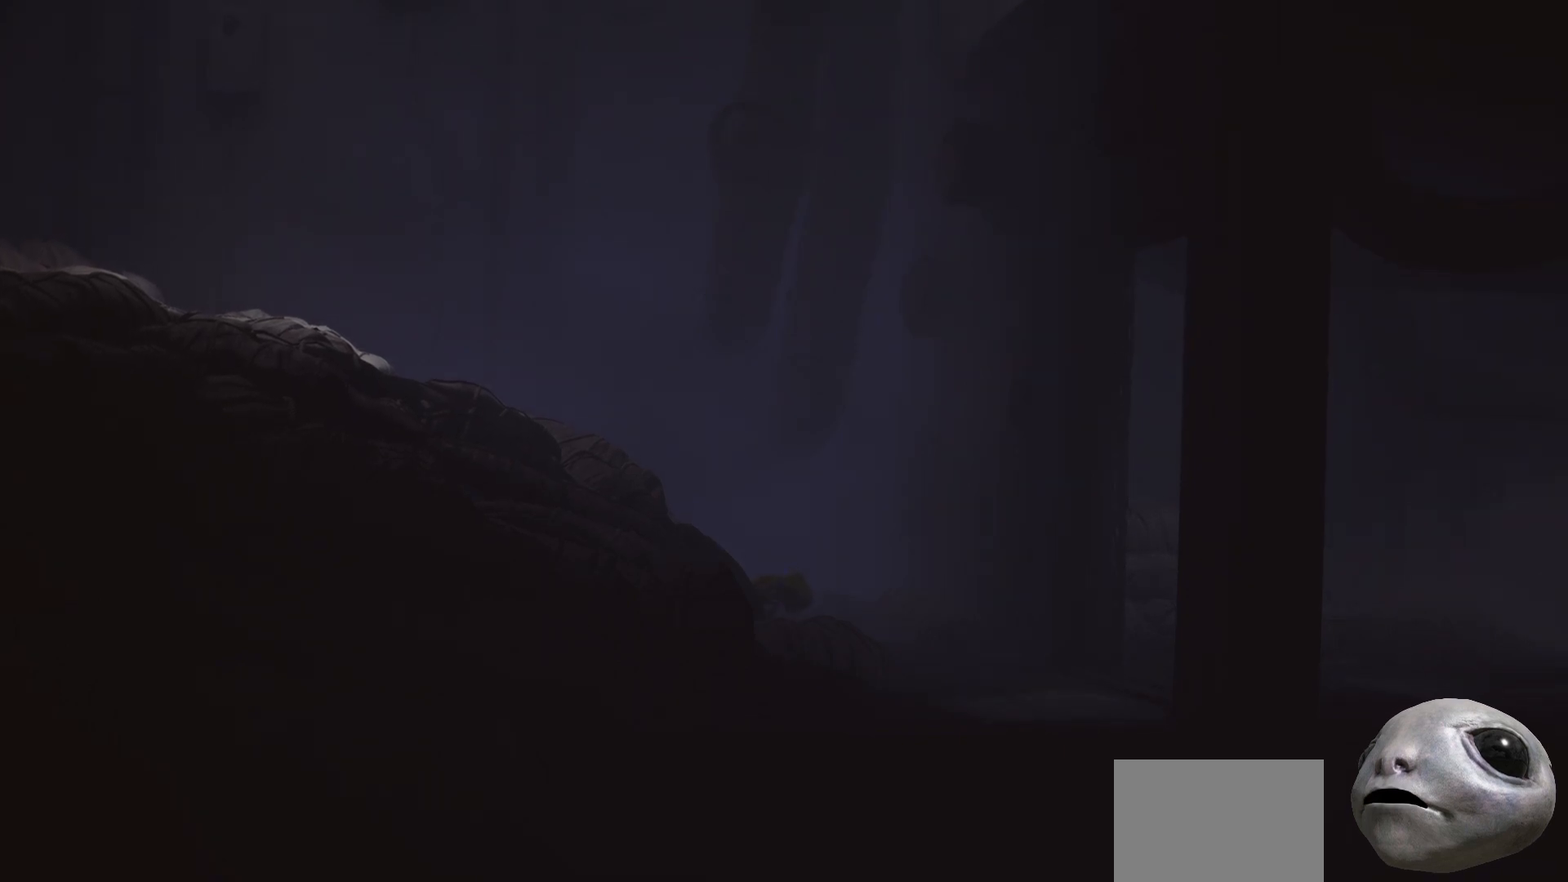
{"buttons": ["X"], "left_stick": "right", "right_stick": "center", "events": [[67, "A", "down"], [250, "A", "up"]]}